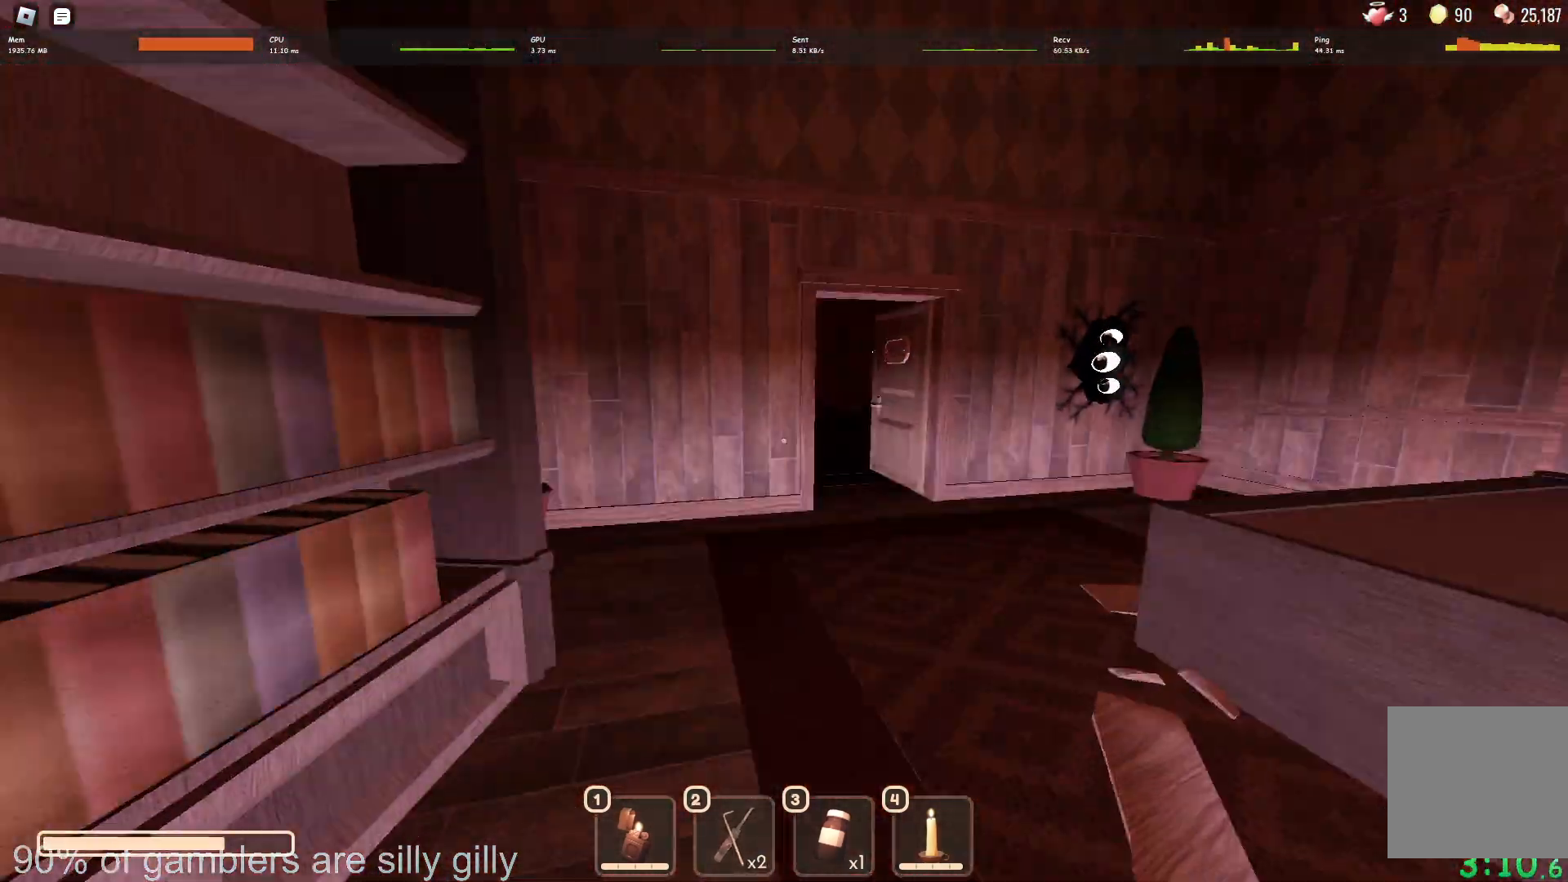
Gameplay with keyboard; each line is a JSON object with the keys held at the frame after it. "events" lists presses ("down") and releases ("up") of "a", "ctrl", "d", "e", "q", "s", "shift", "space" and "w" between this image and that frame as [ms after this image, input, new state], when the widget could be followed in between. No other keys are recorded. Mouse input is not recorded.
{"keys": ["w"], "events": []}
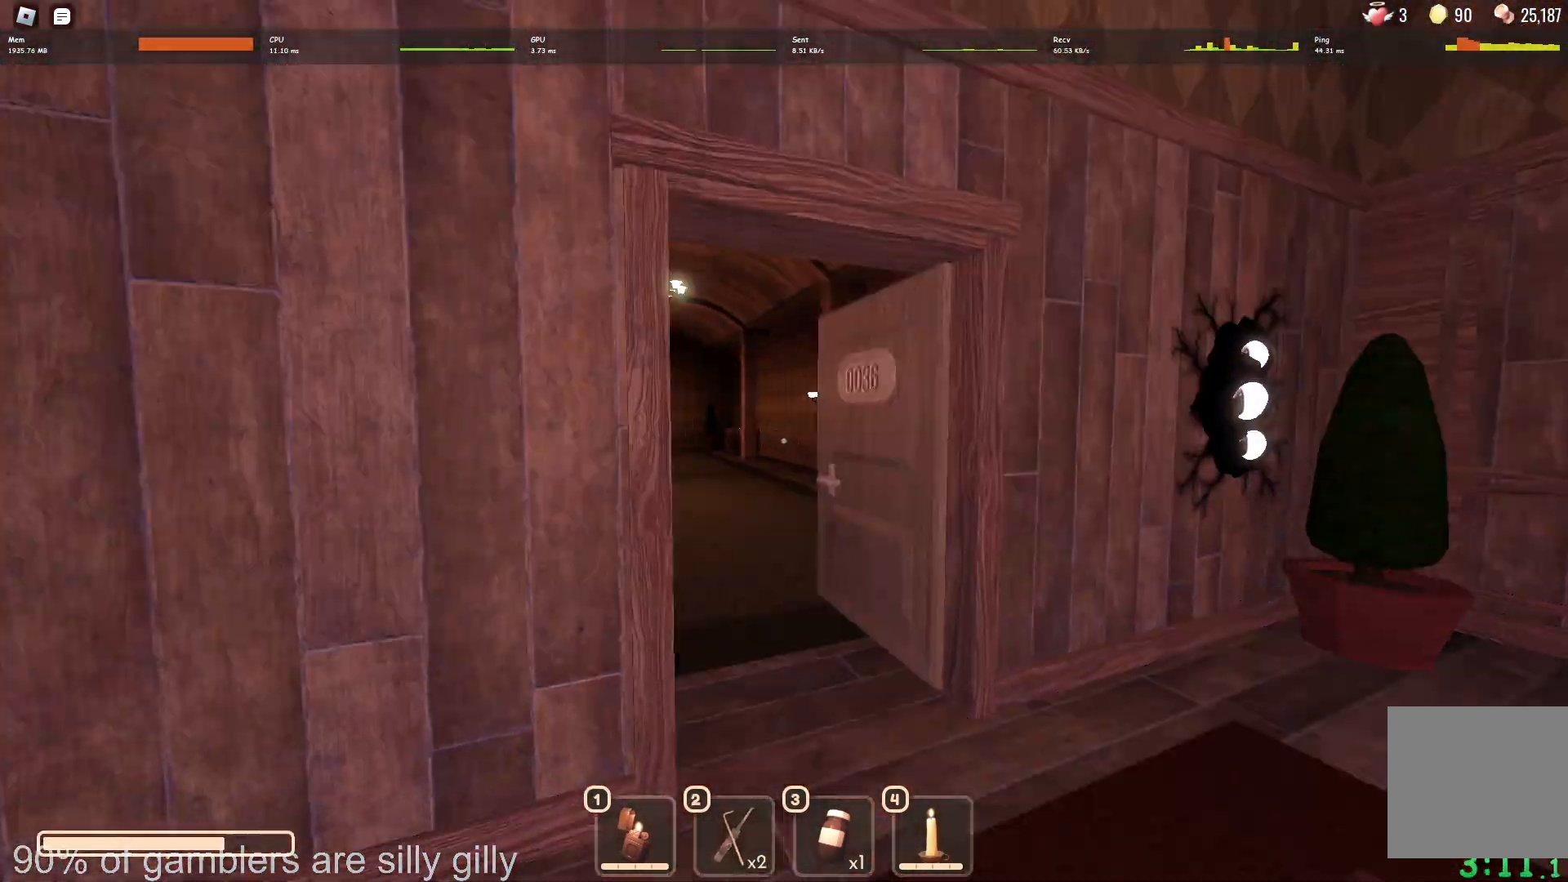
{"keys": ["w"], "events": []}
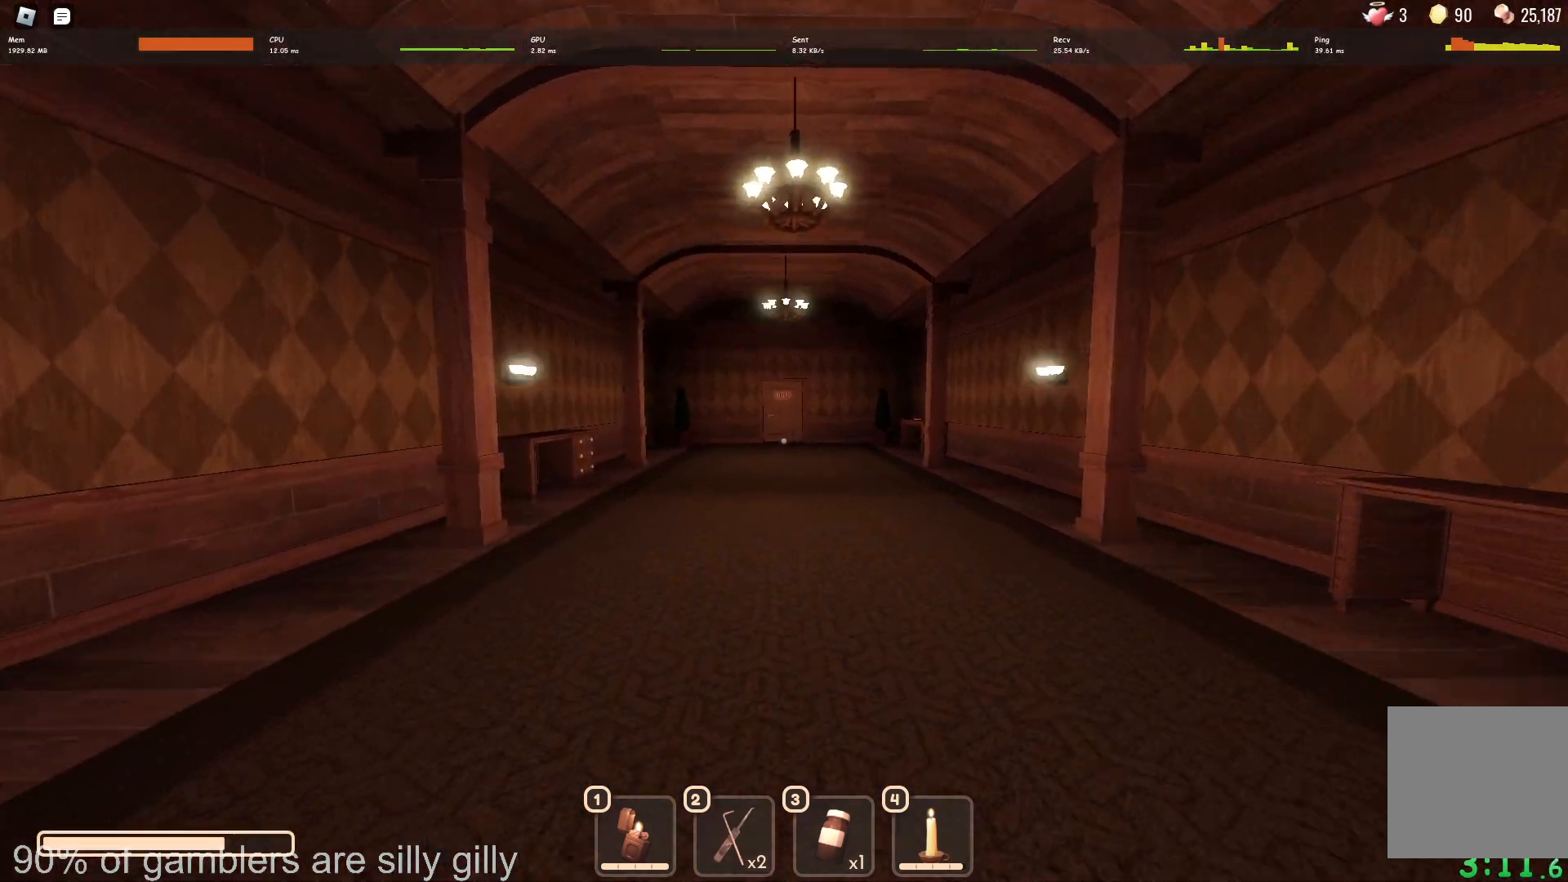
{"keys": ["a", "w"], "events": [[383, "a", "down"]]}
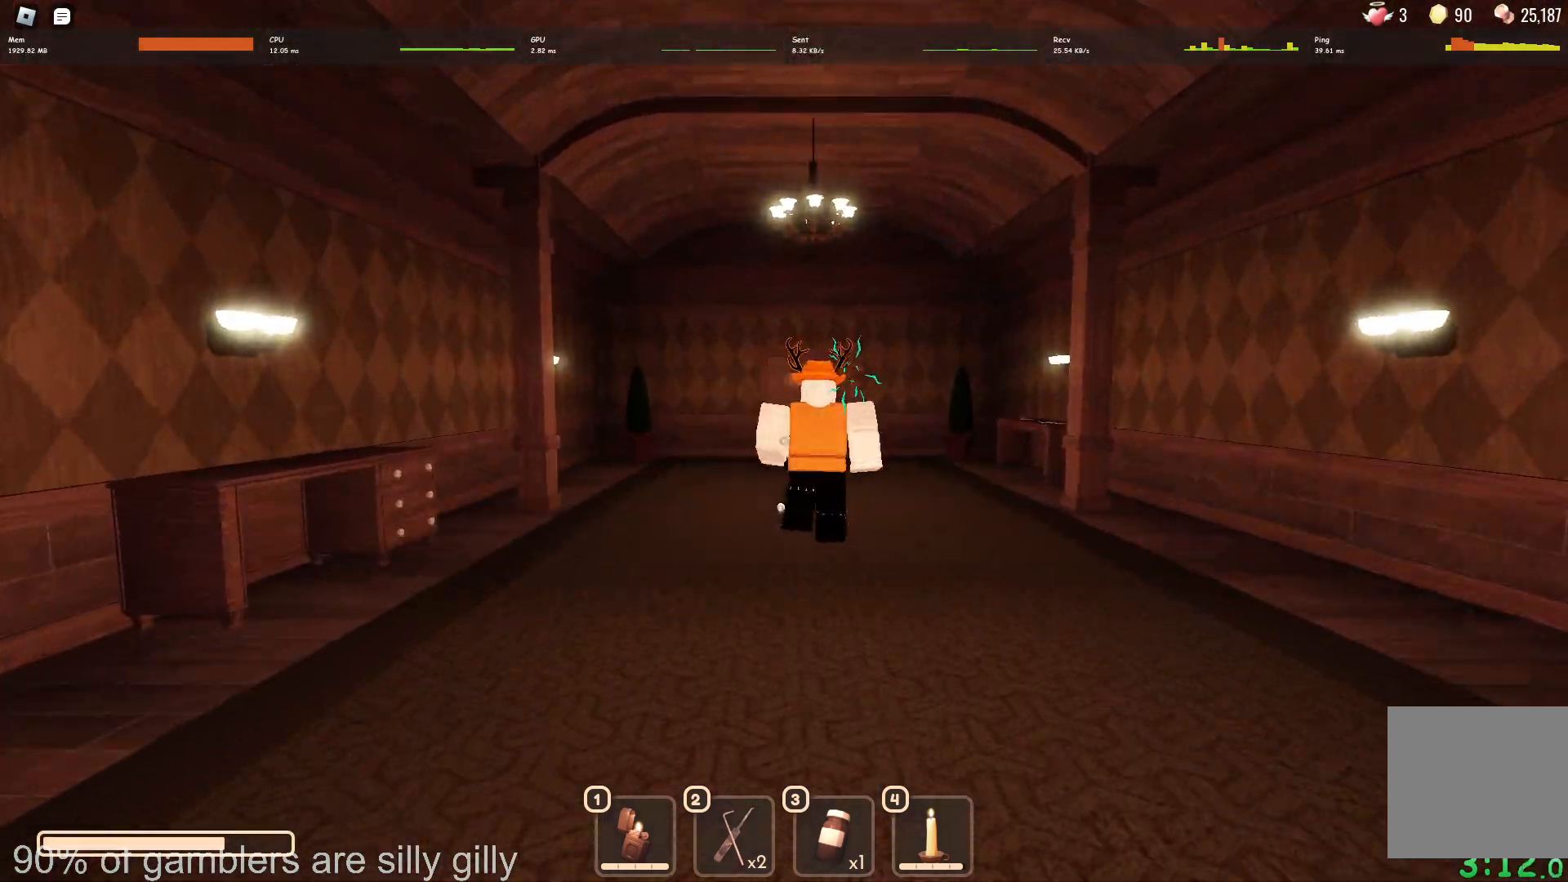
{"keys": ["w"], "events": [[133, "a", "up"]]}
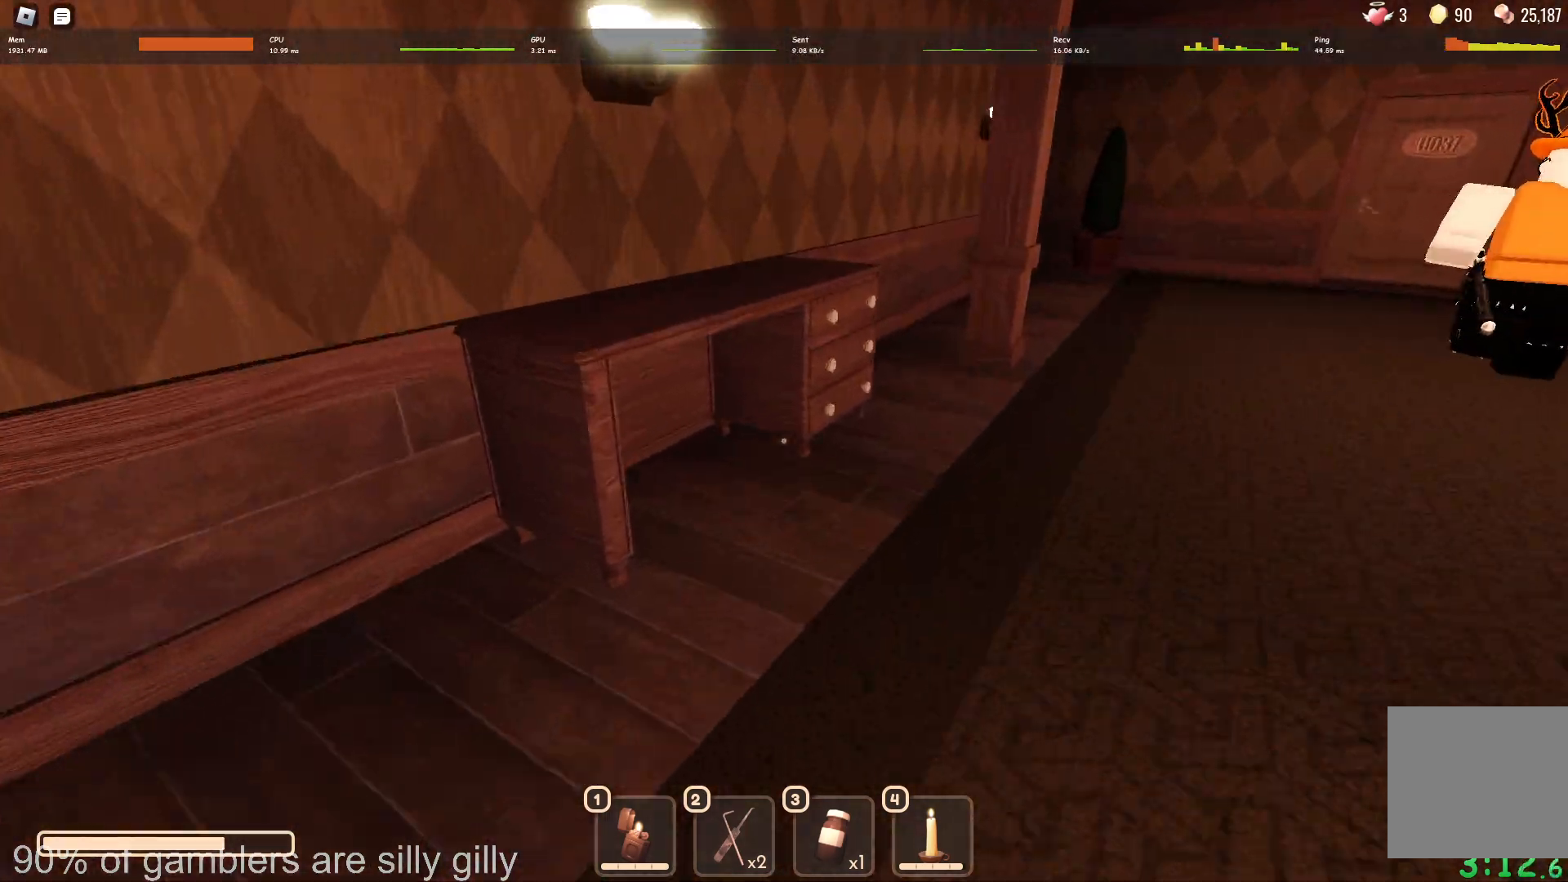
{"keys": ["d"], "events": [[367, "d", "down"], [400, "w", "up"]]}
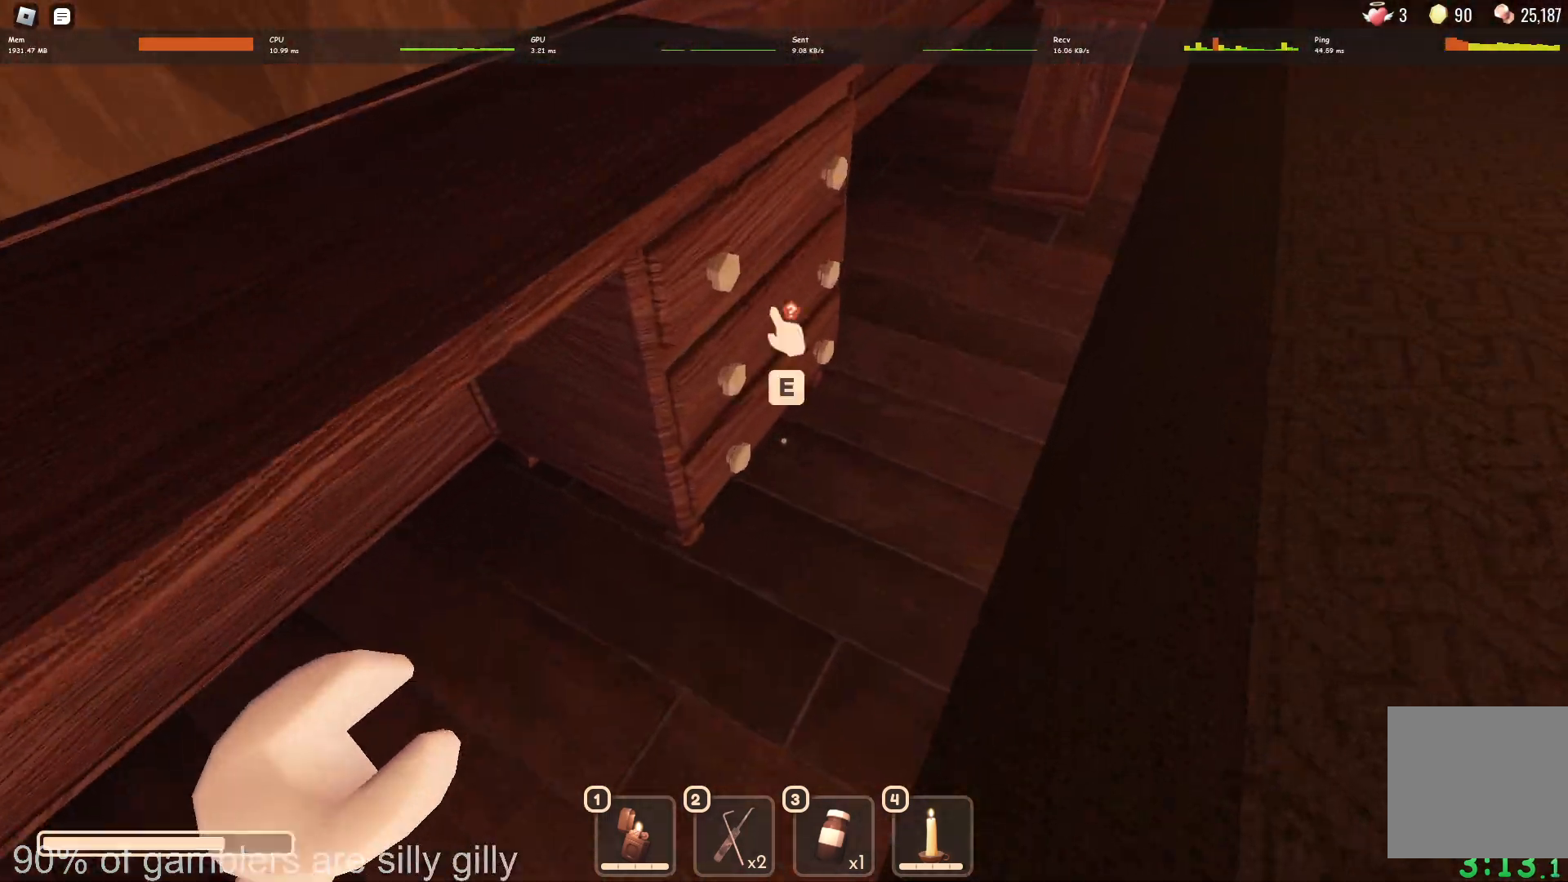
{"keys": ["d"], "events": [[17, "e", "down"], [117, "e", "up"], [200, "e", "down"], [300, "e", "up"], [383, "e", "down"], [483, "e", "up"]]}
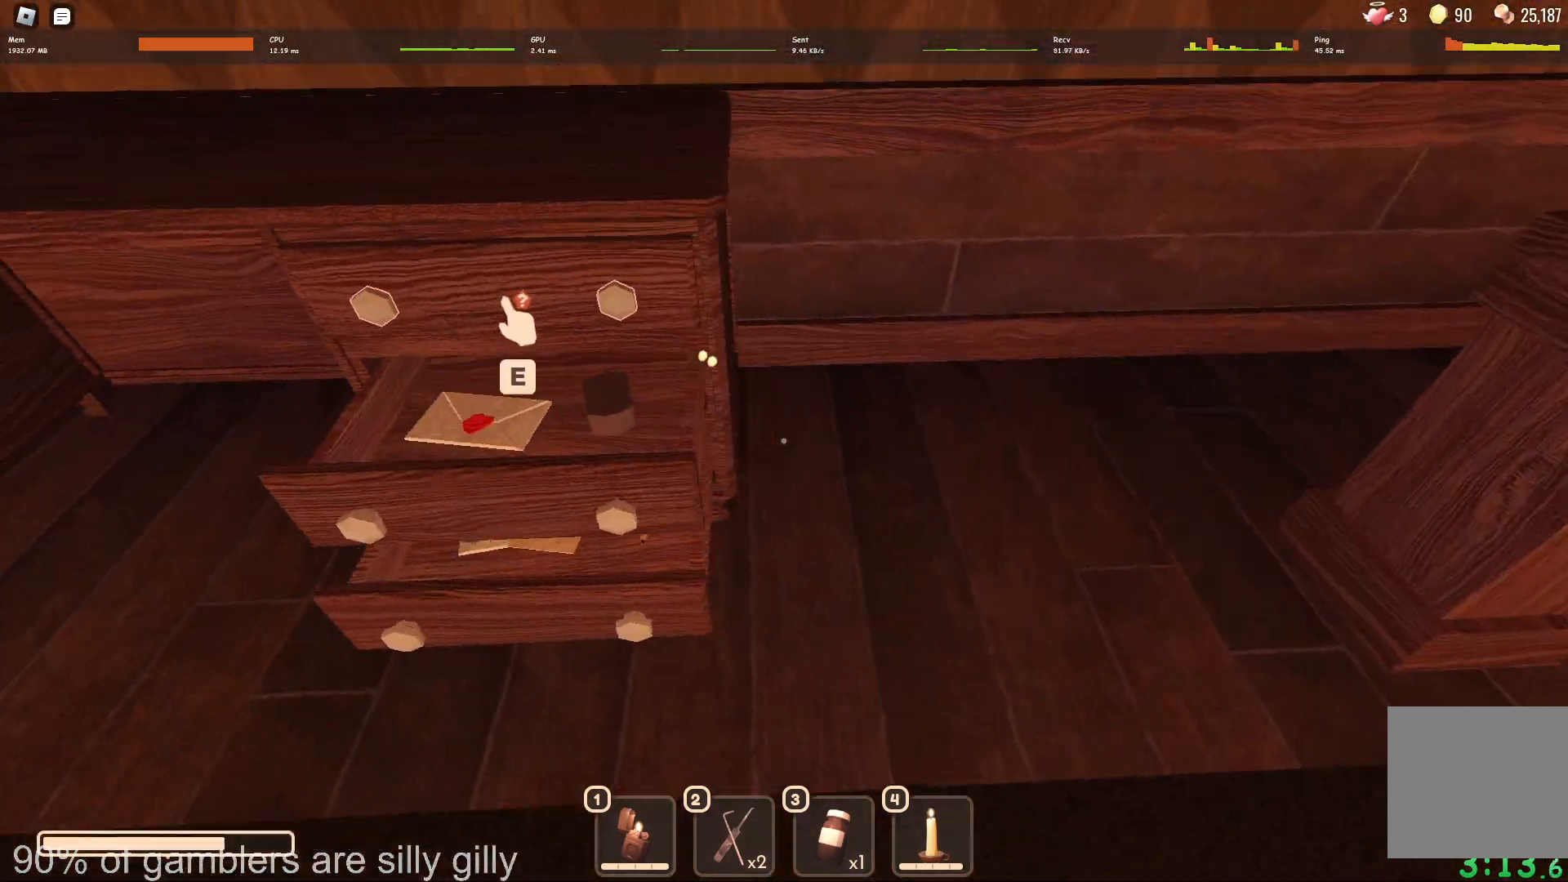
{"keys": ["d", "w"], "events": [[100, "e", "down"], [183, "e", "up"], [283, "e", "down"], [367, "e", "up"], [483, "w", "down"]]}
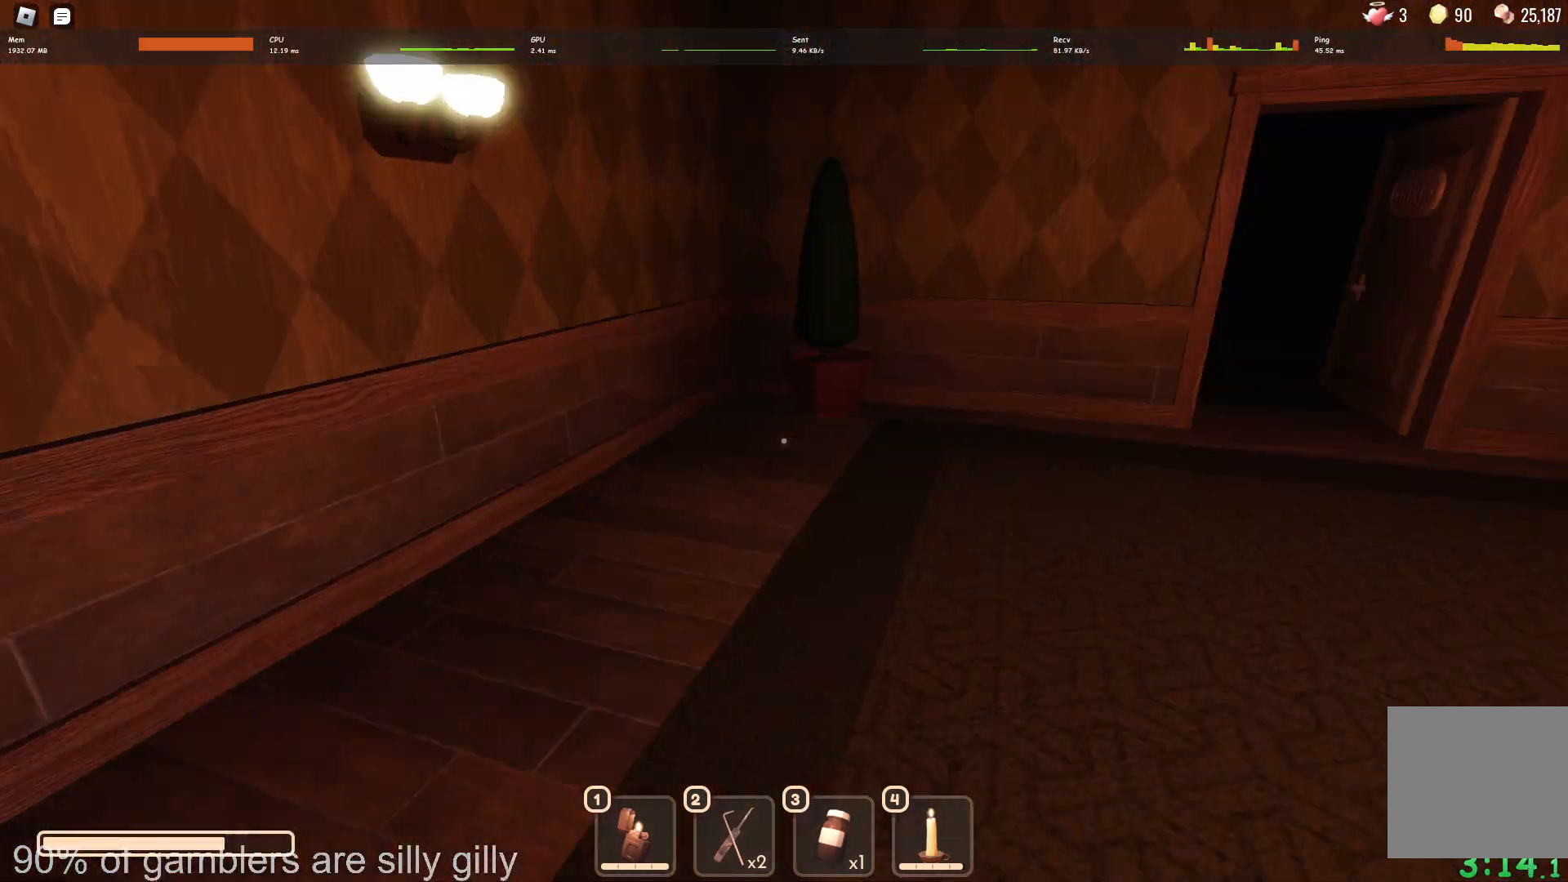
{"keys": ["w"], "events": [[67, "d", "up"]]}
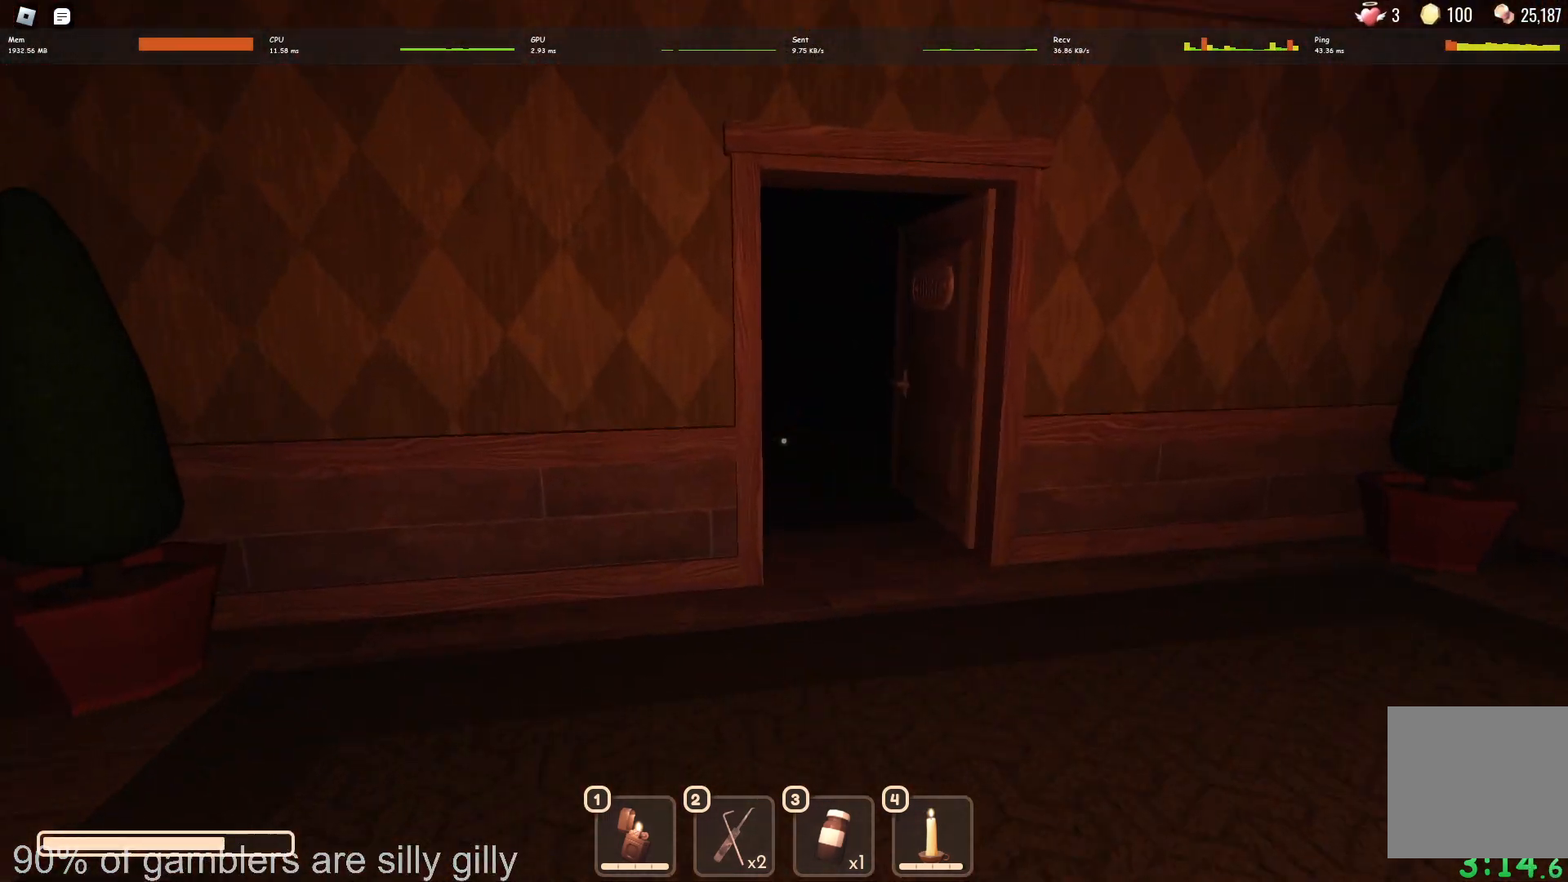
{"keys": ["w"], "events": []}
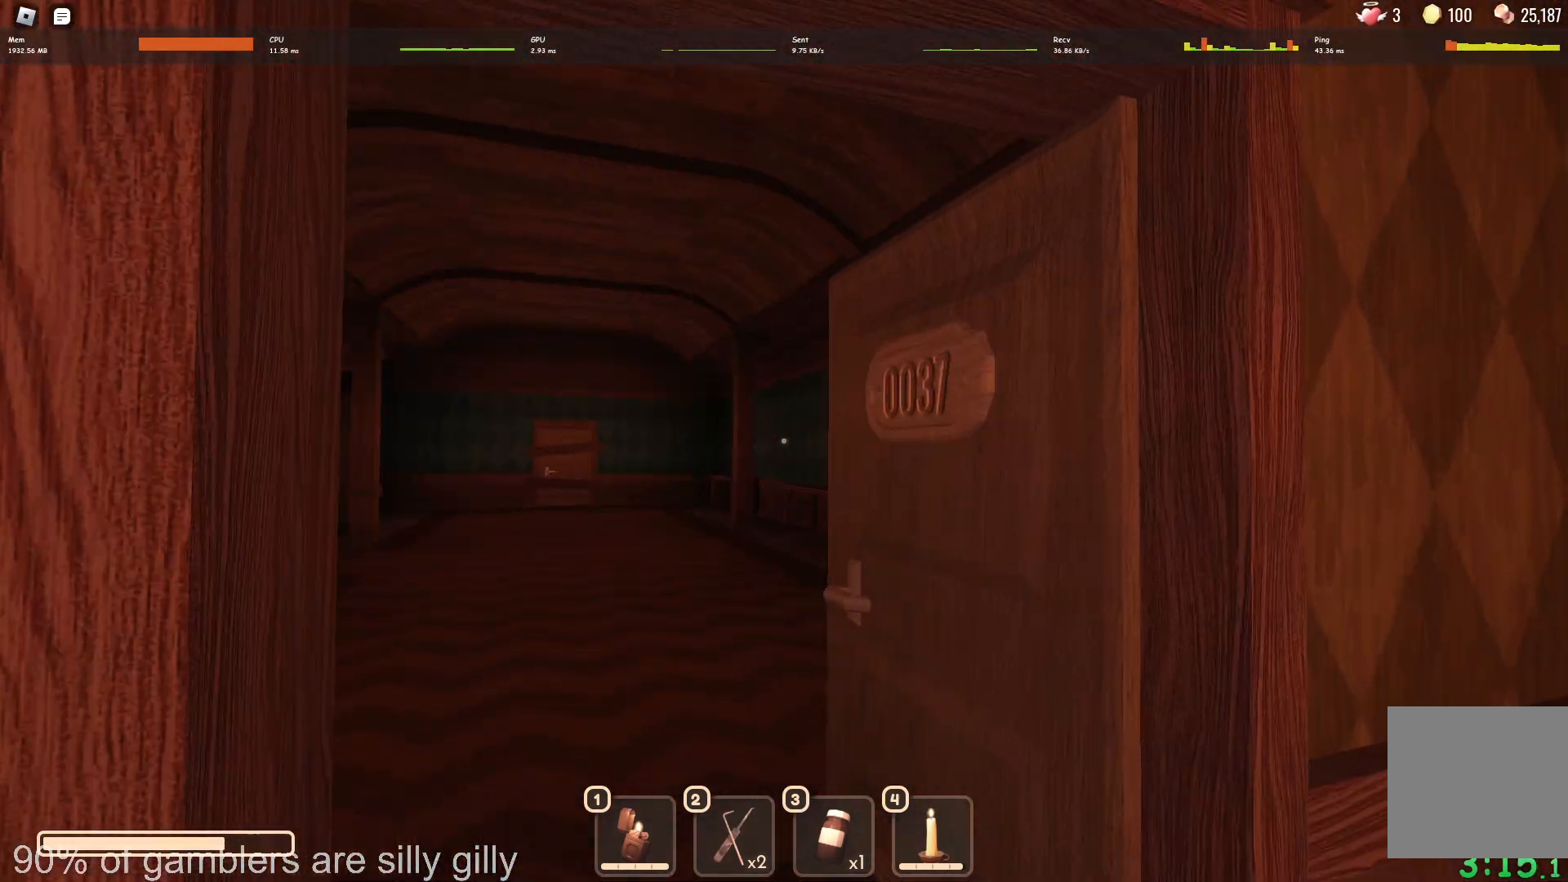
{"keys": ["a", "w"], "events": [[500, "a", "down"]]}
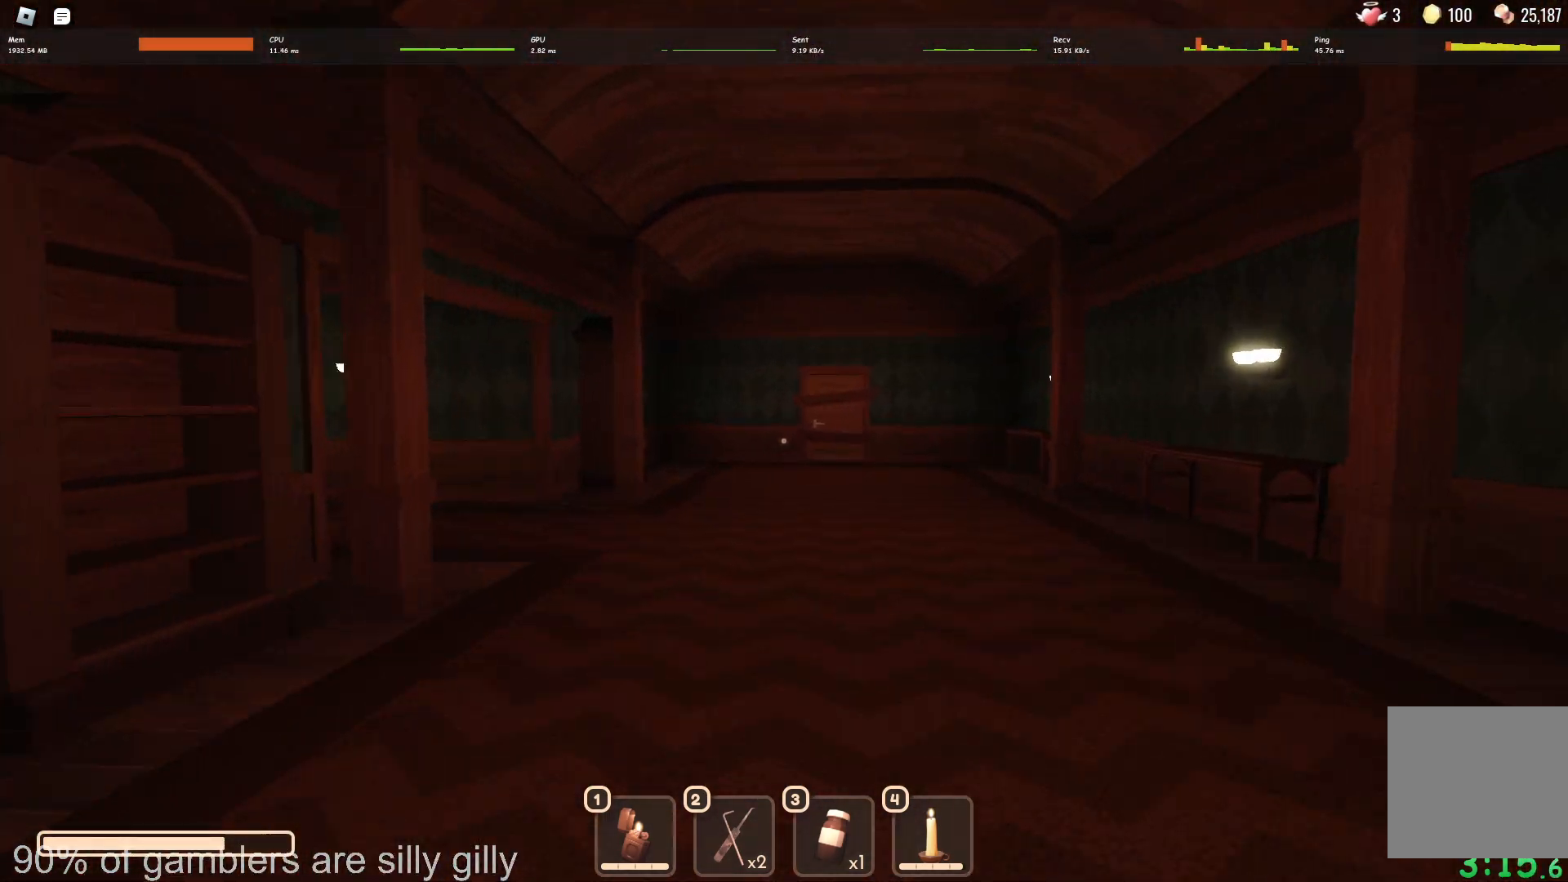
{"keys": ["w"], "events": [[417, "a", "up"]]}
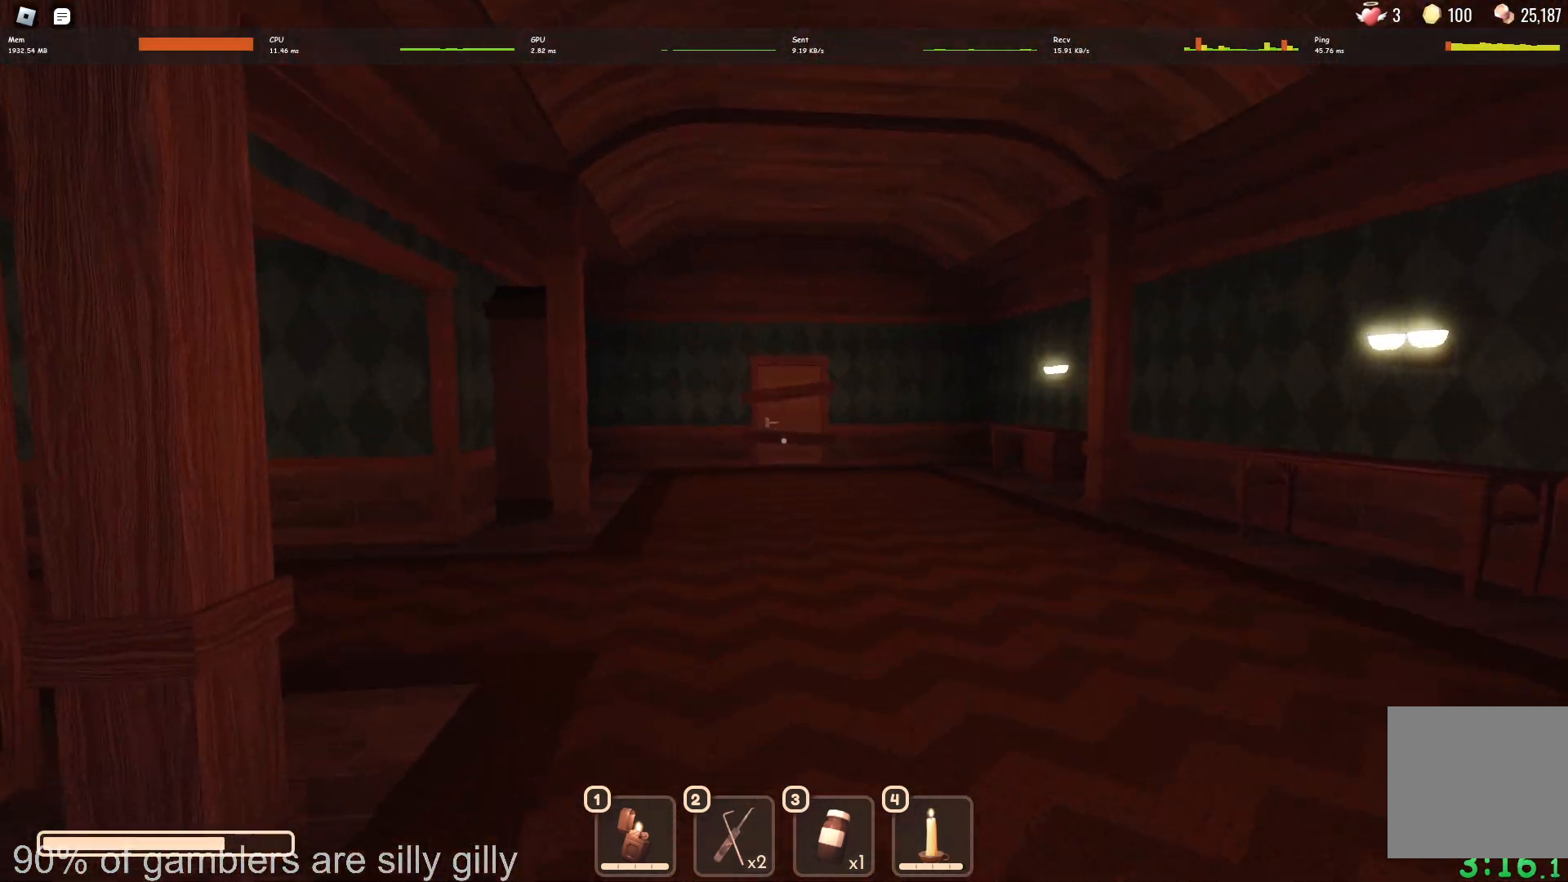
{"keys": ["a", "w"], "events": [[83, "a", "down"], [300, "a", "up"], [483, "a", "down"]]}
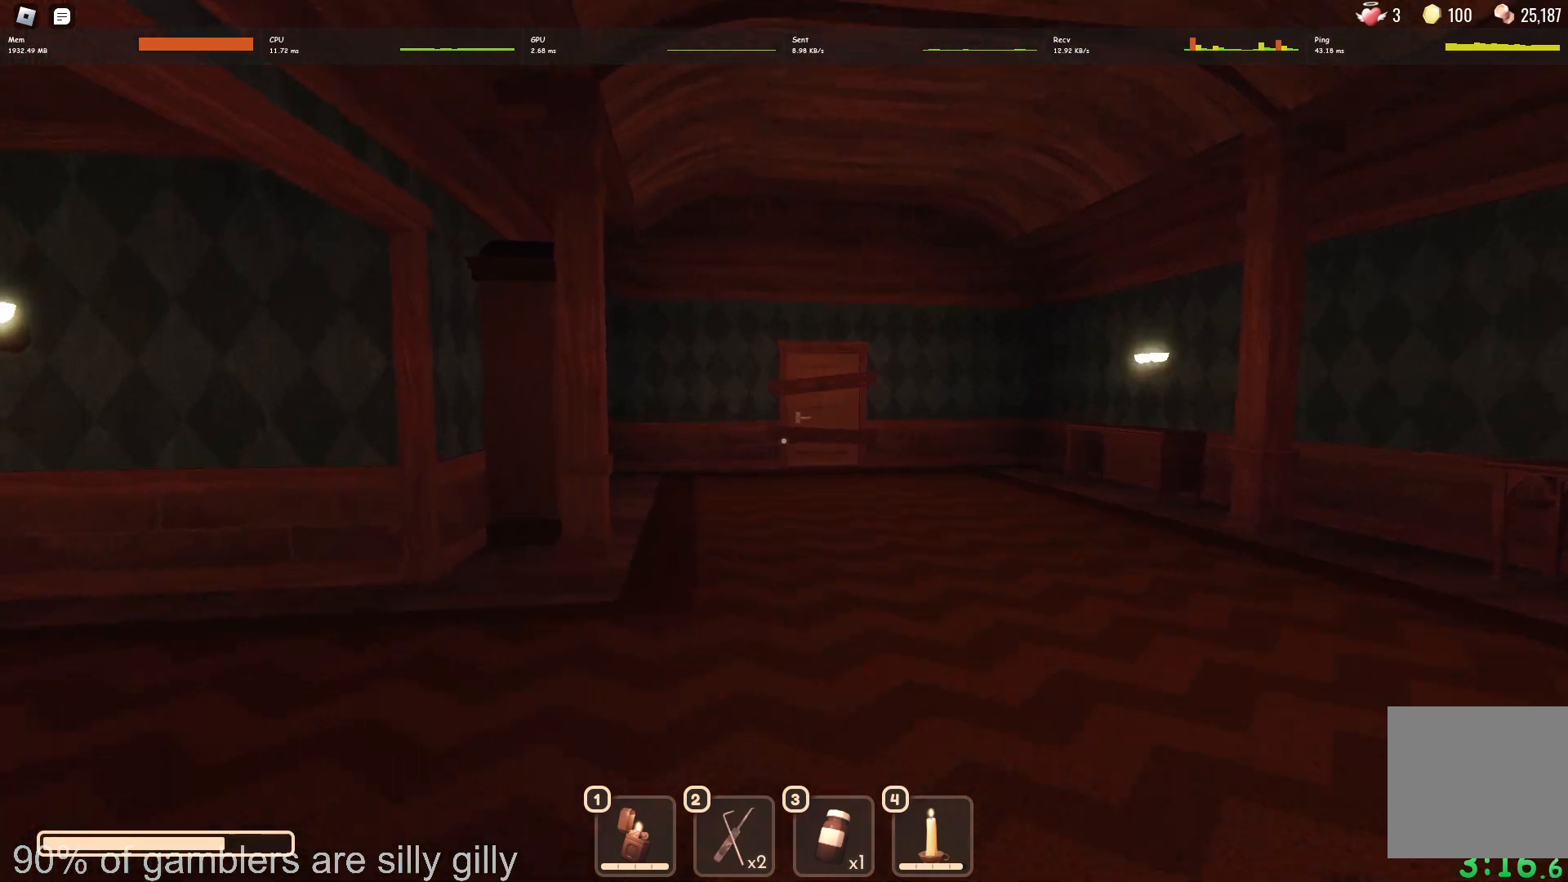
{"keys": ["w"], "events": [[133, "a", "up"]]}
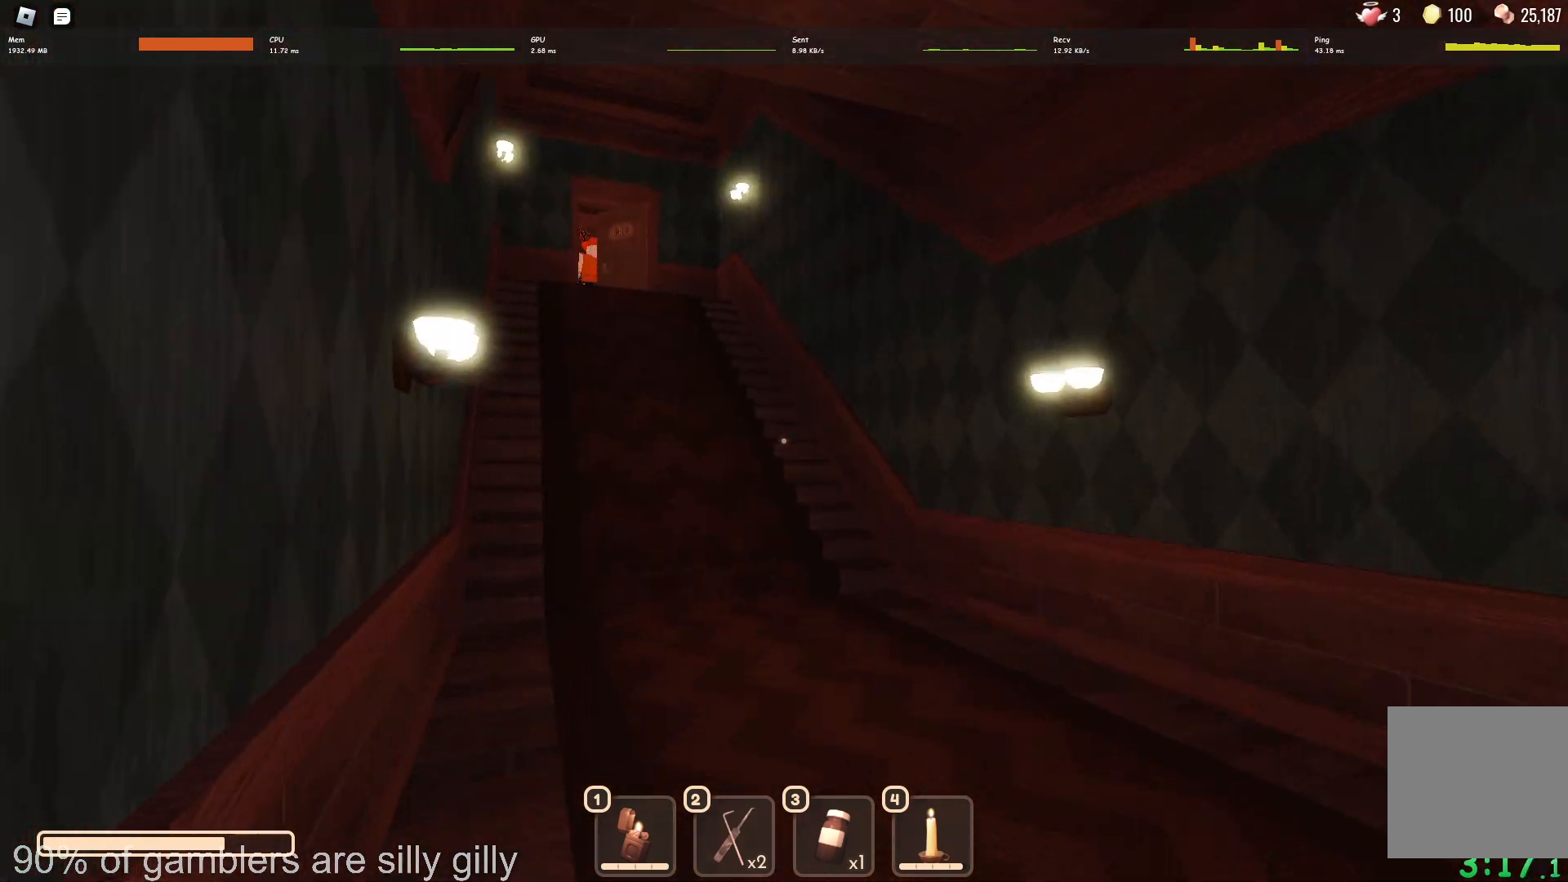
{"keys": ["w"], "events": []}
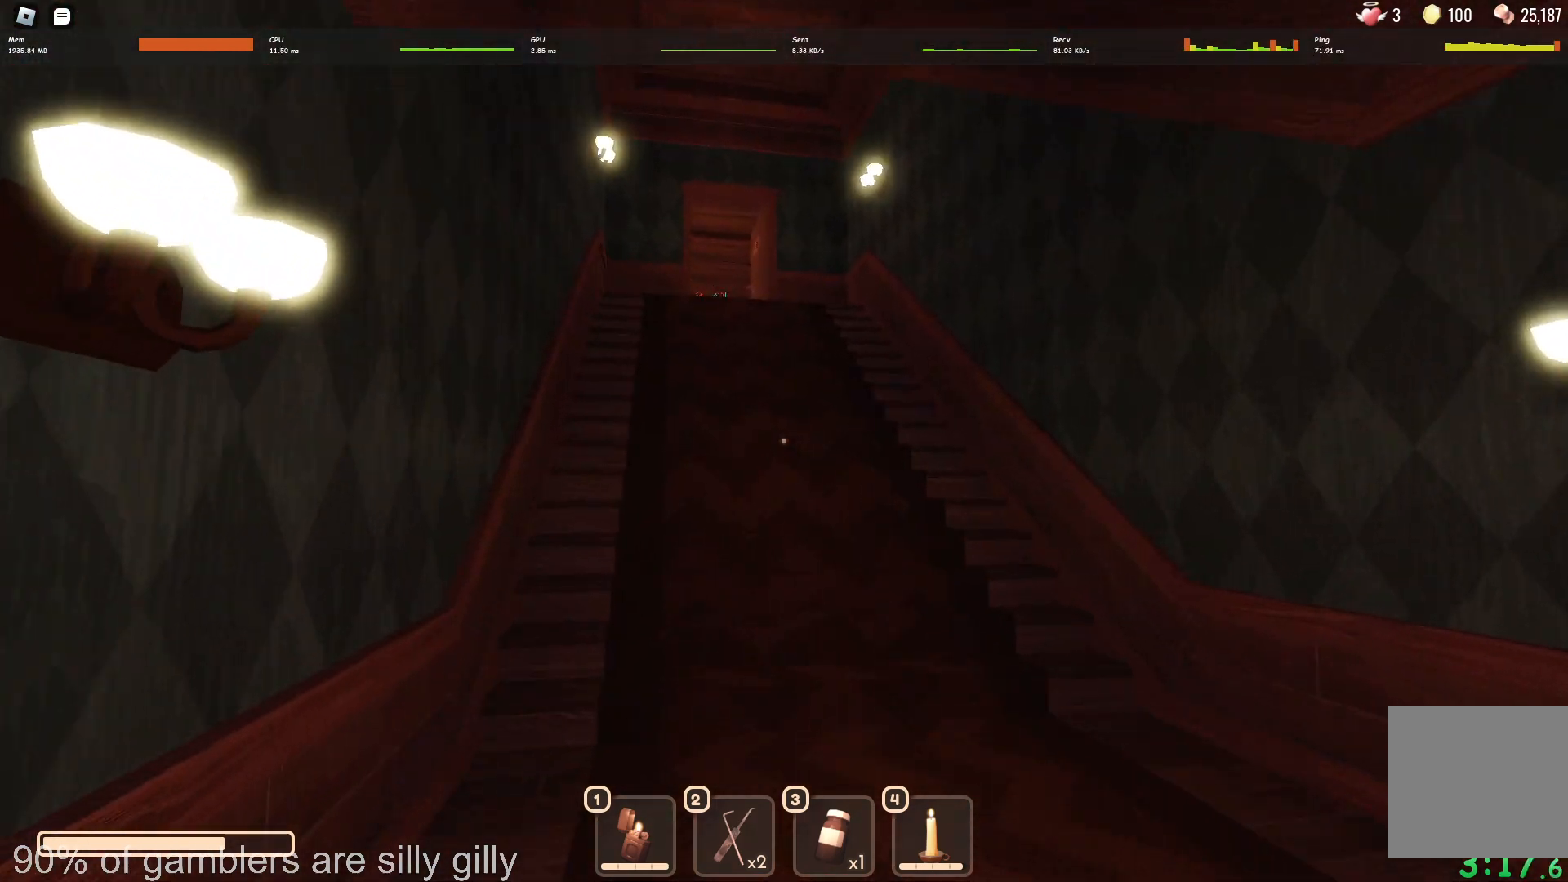
{"keys": ["w"], "events": []}
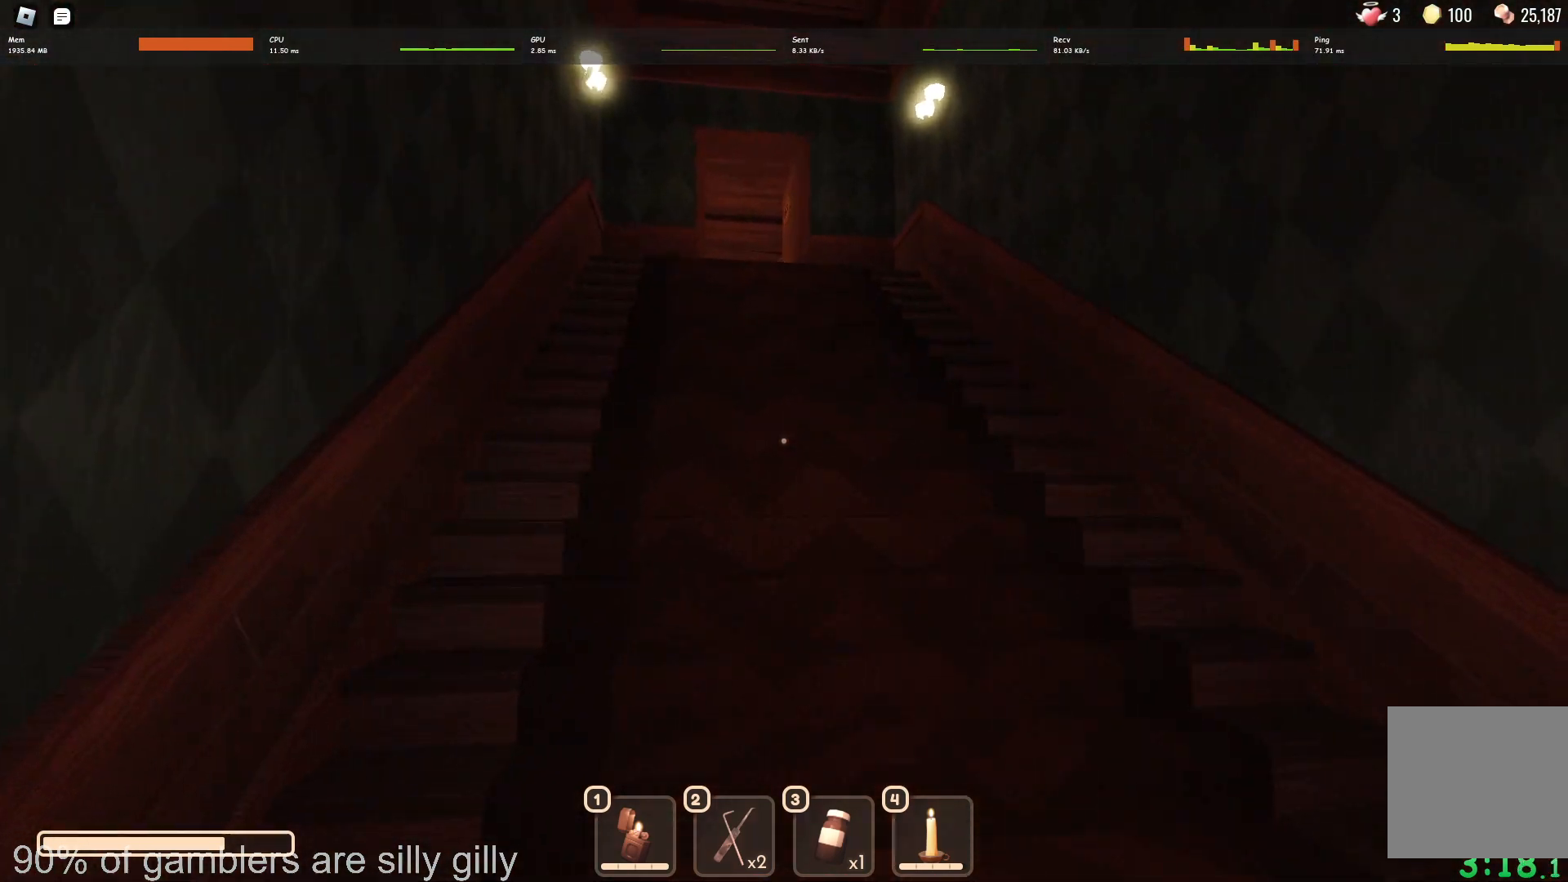
{"keys": ["w"], "events": []}
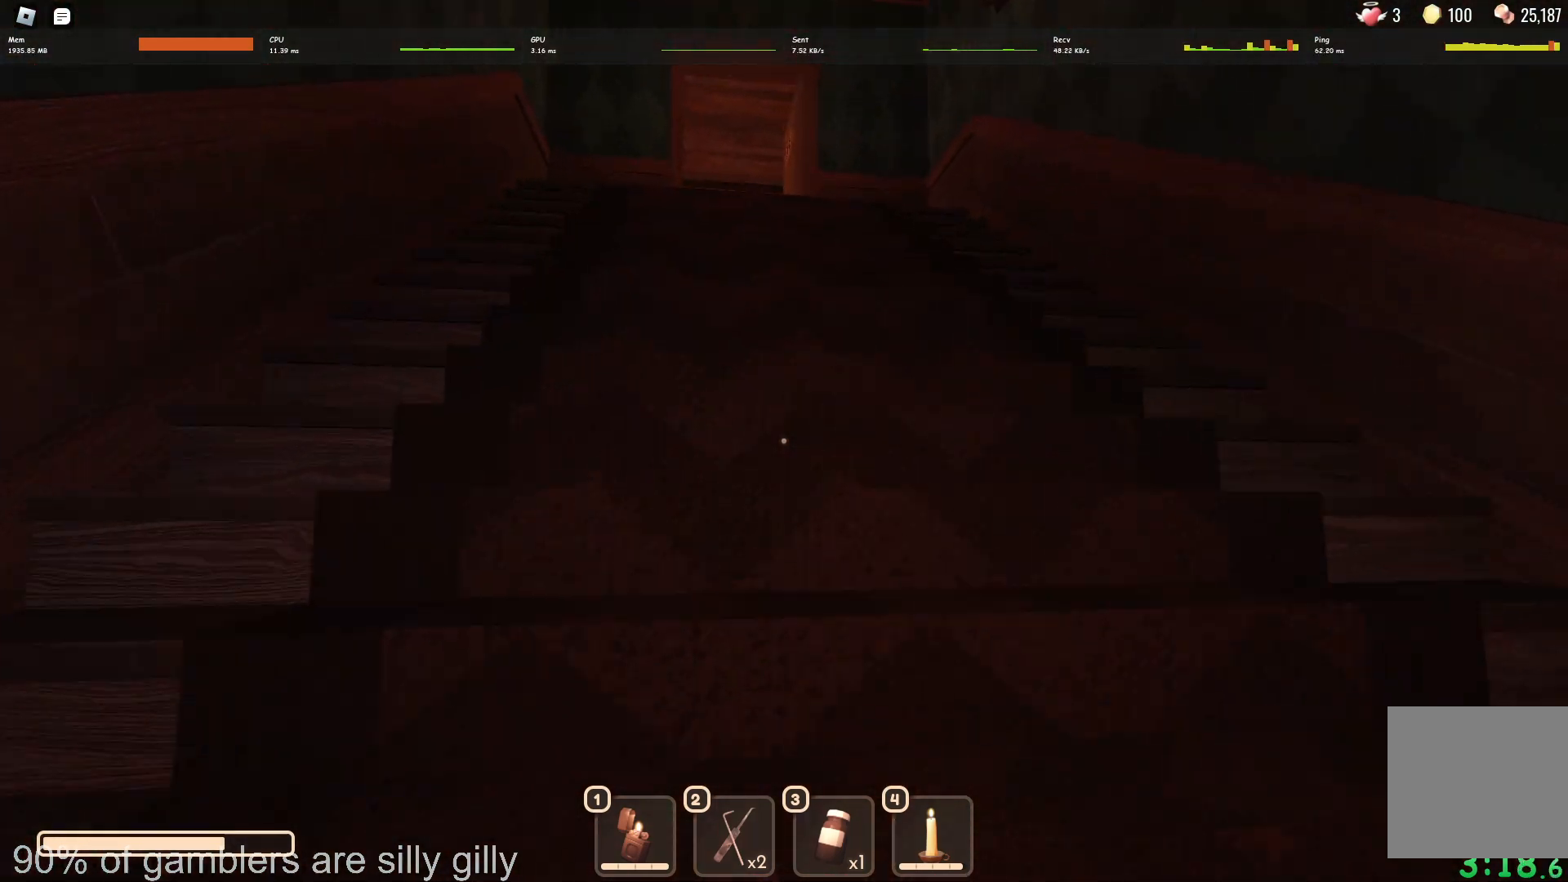
{"keys": ["w"], "events": []}
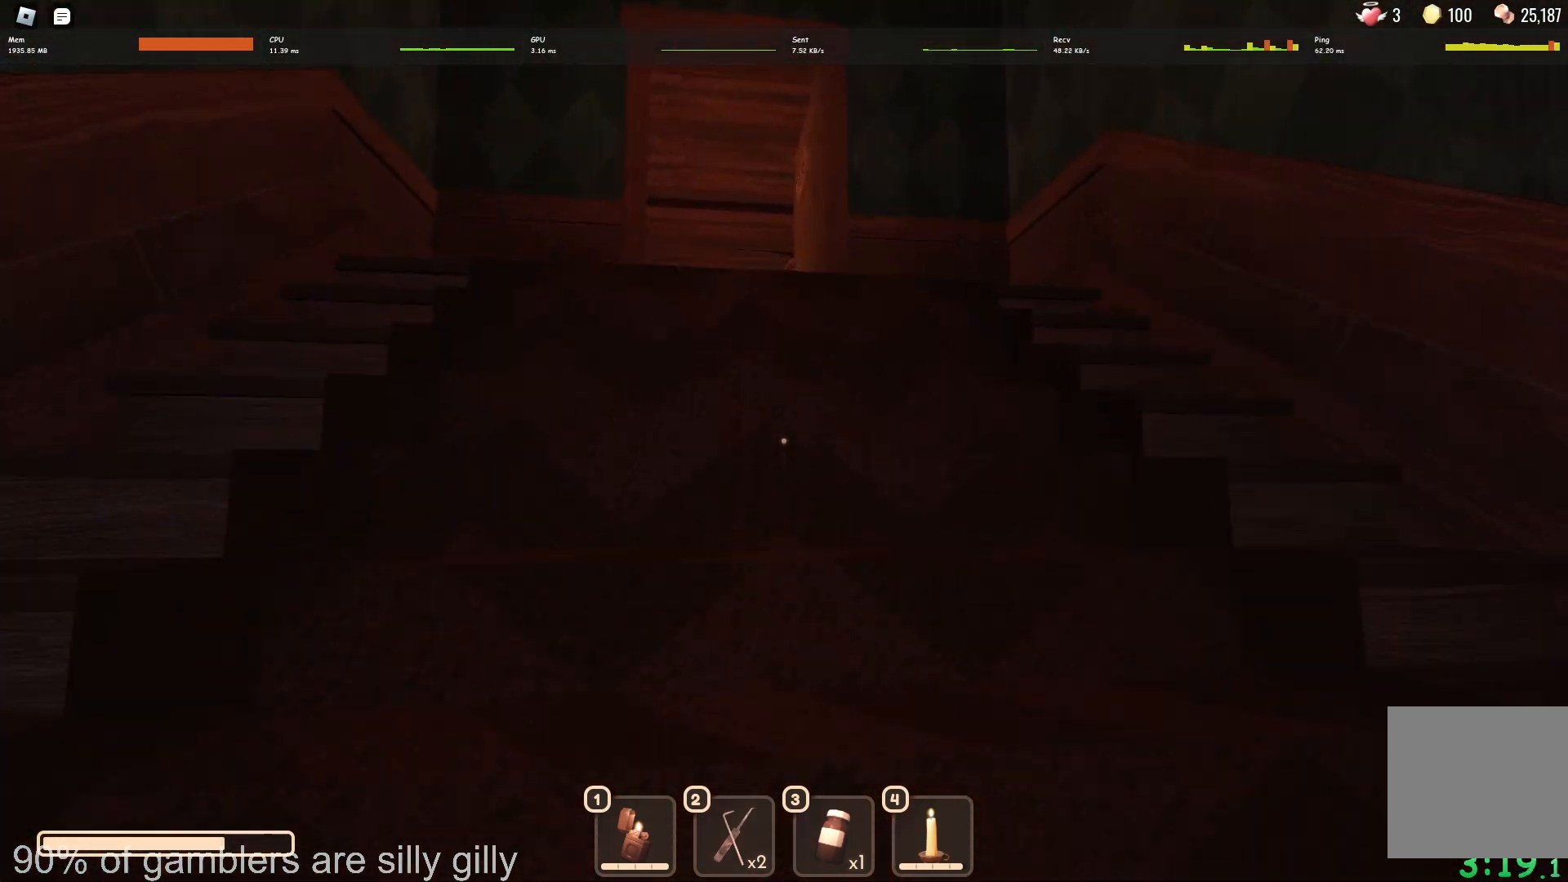
{"keys": ["w"], "events": []}
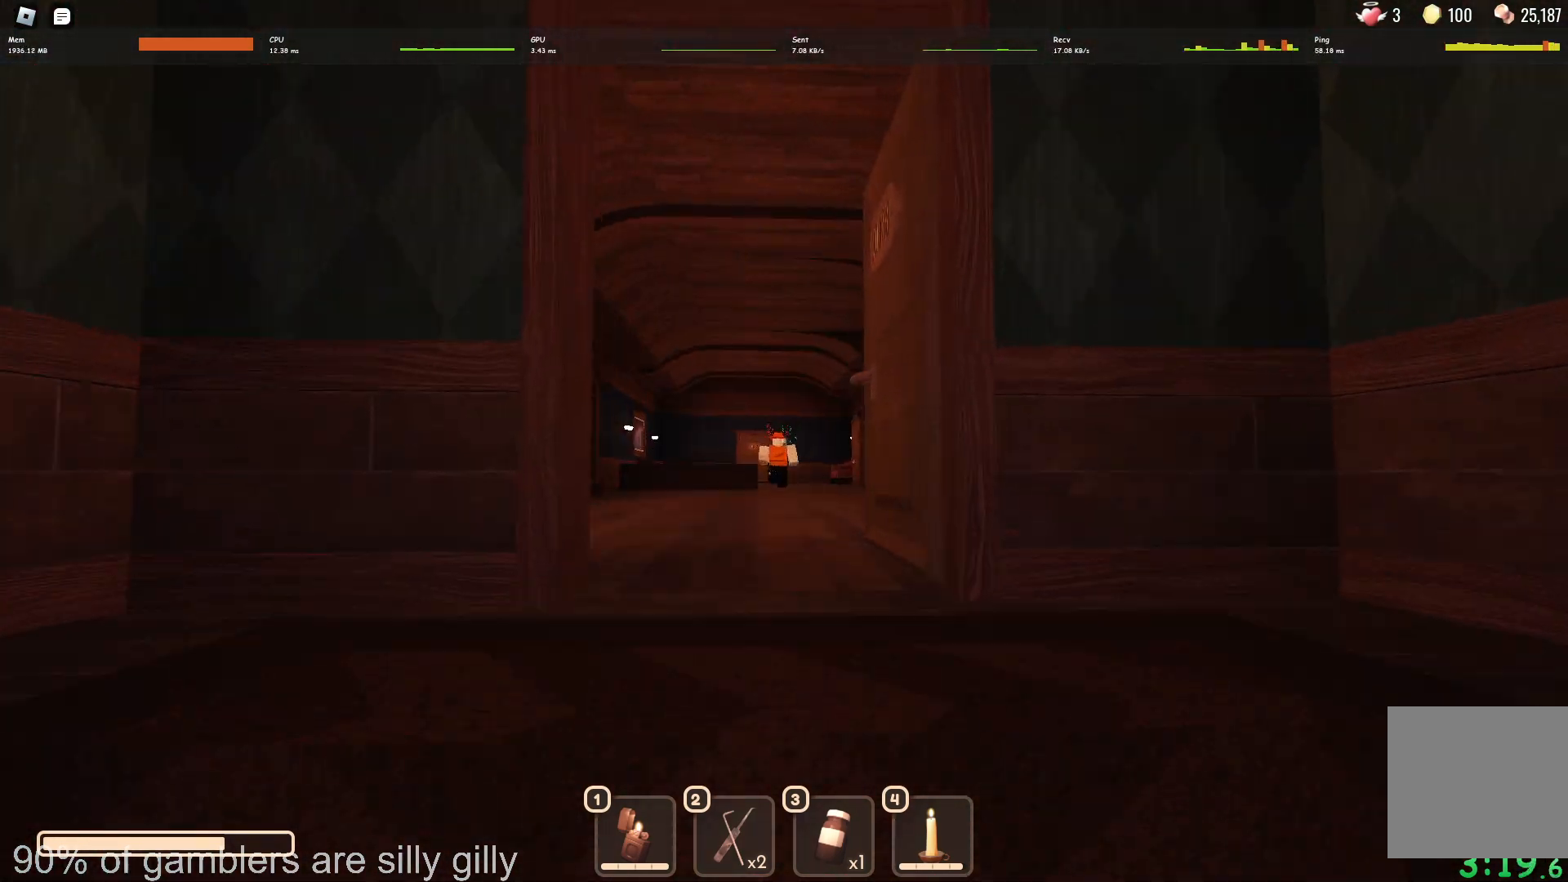
{"keys": ["w"], "events": []}
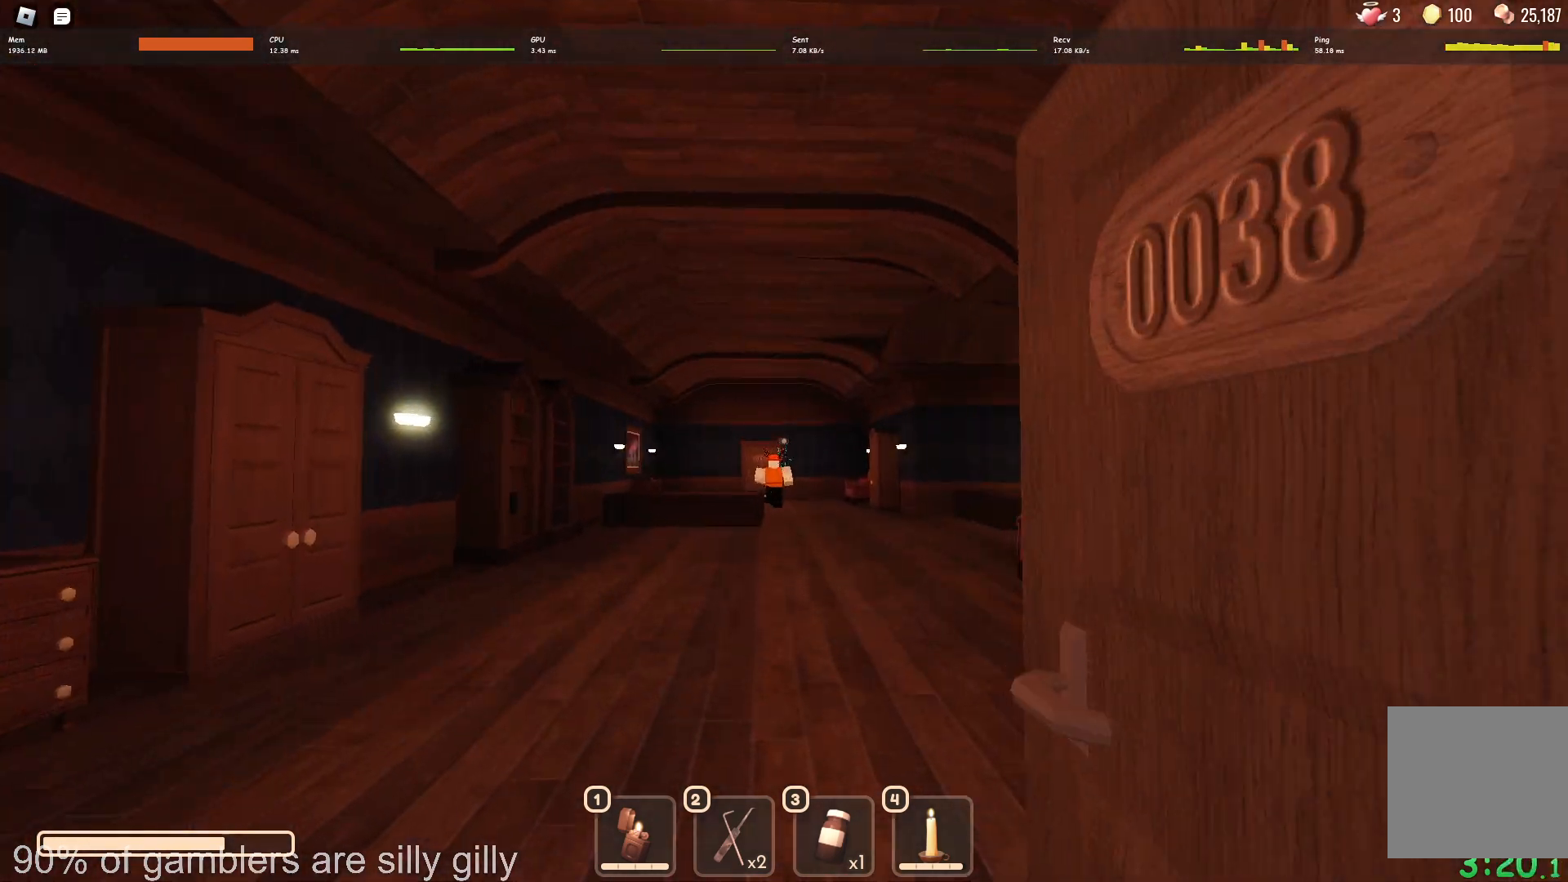
{"keys": ["w"], "events": []}
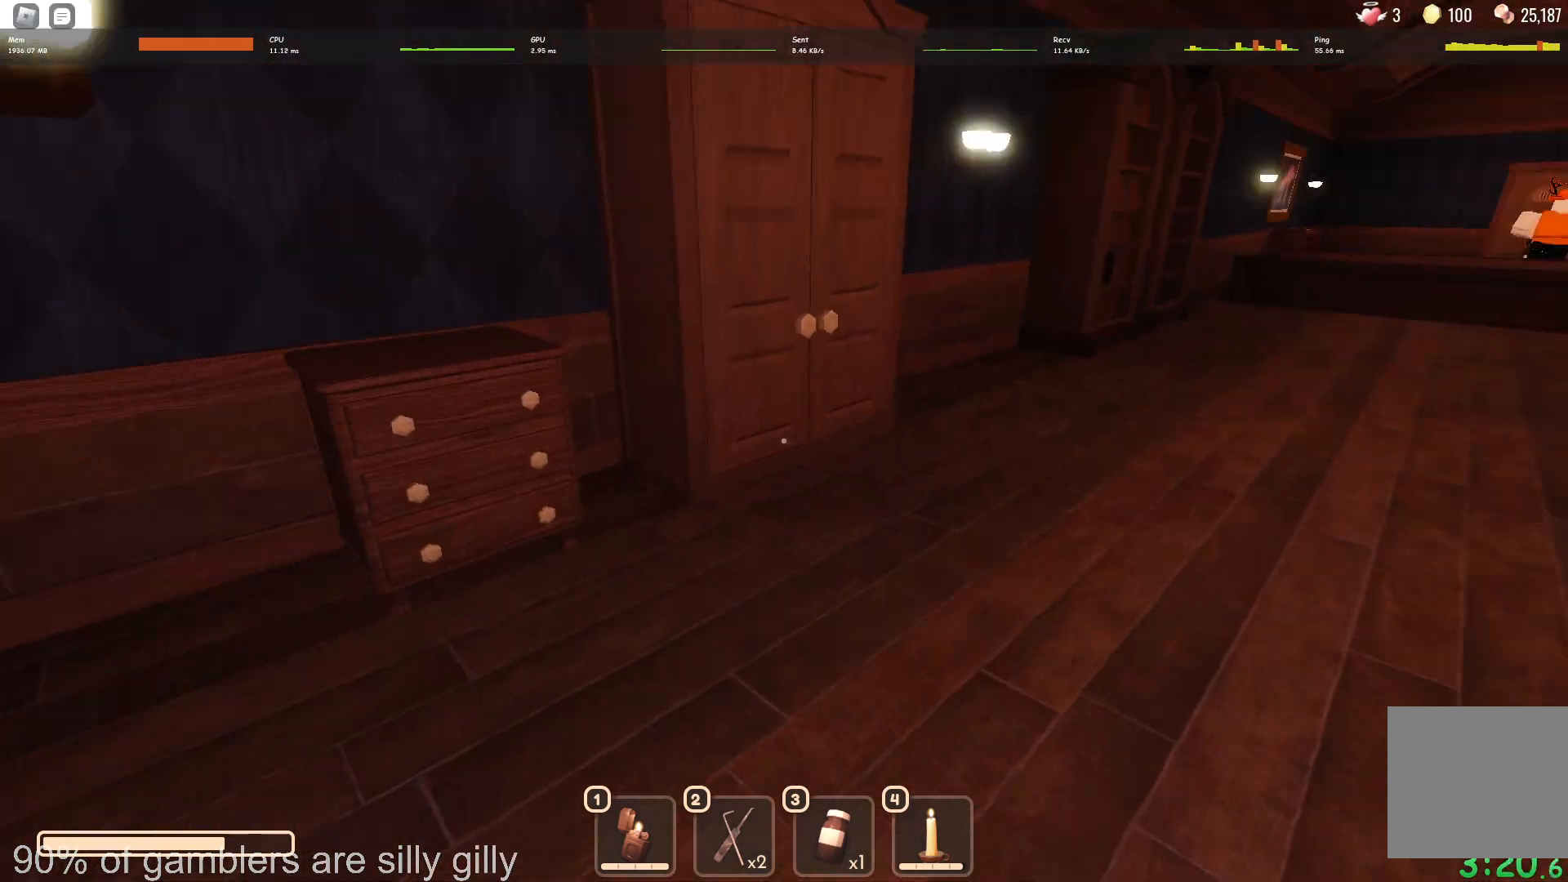
{"keys": ["e", "s"], "events": [[233, "w", "up"], [267, "e", "down"], [333, "e", "up"], [350, "s", "down"], [367, "e", "down"]]}
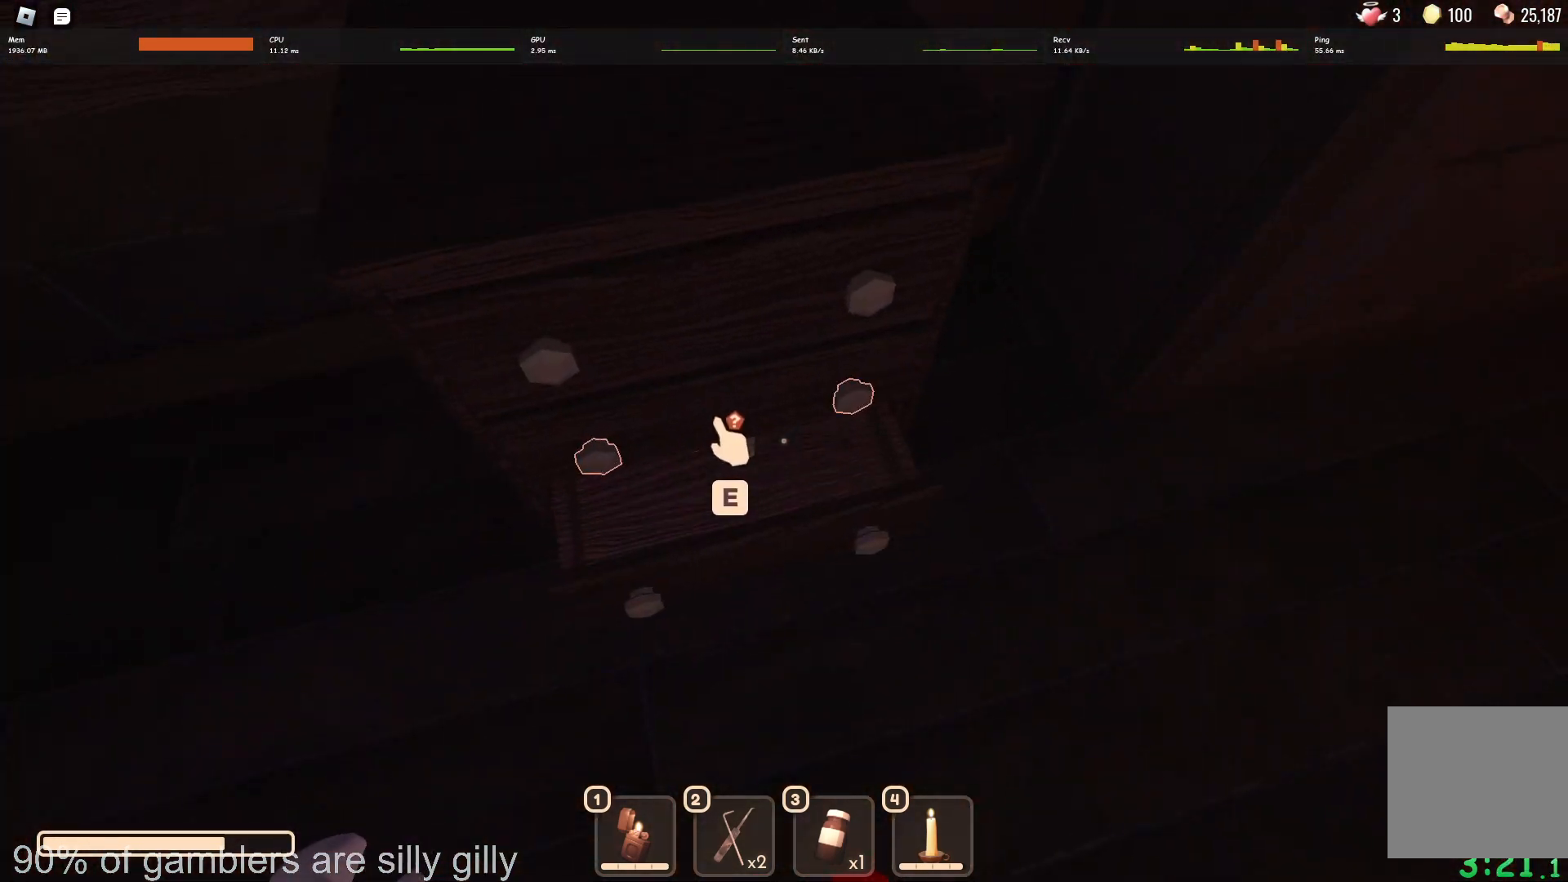
{"keys": ["e"], "events": [[50, "e", "up"], [133, "e", "down"], [133, "s", "up"], [150, "e", "up"], [250, "e", "down"], [300, "e", "up"], [367, "e", "down"], [417, "e", "up"], [500, "e", "down"]]}
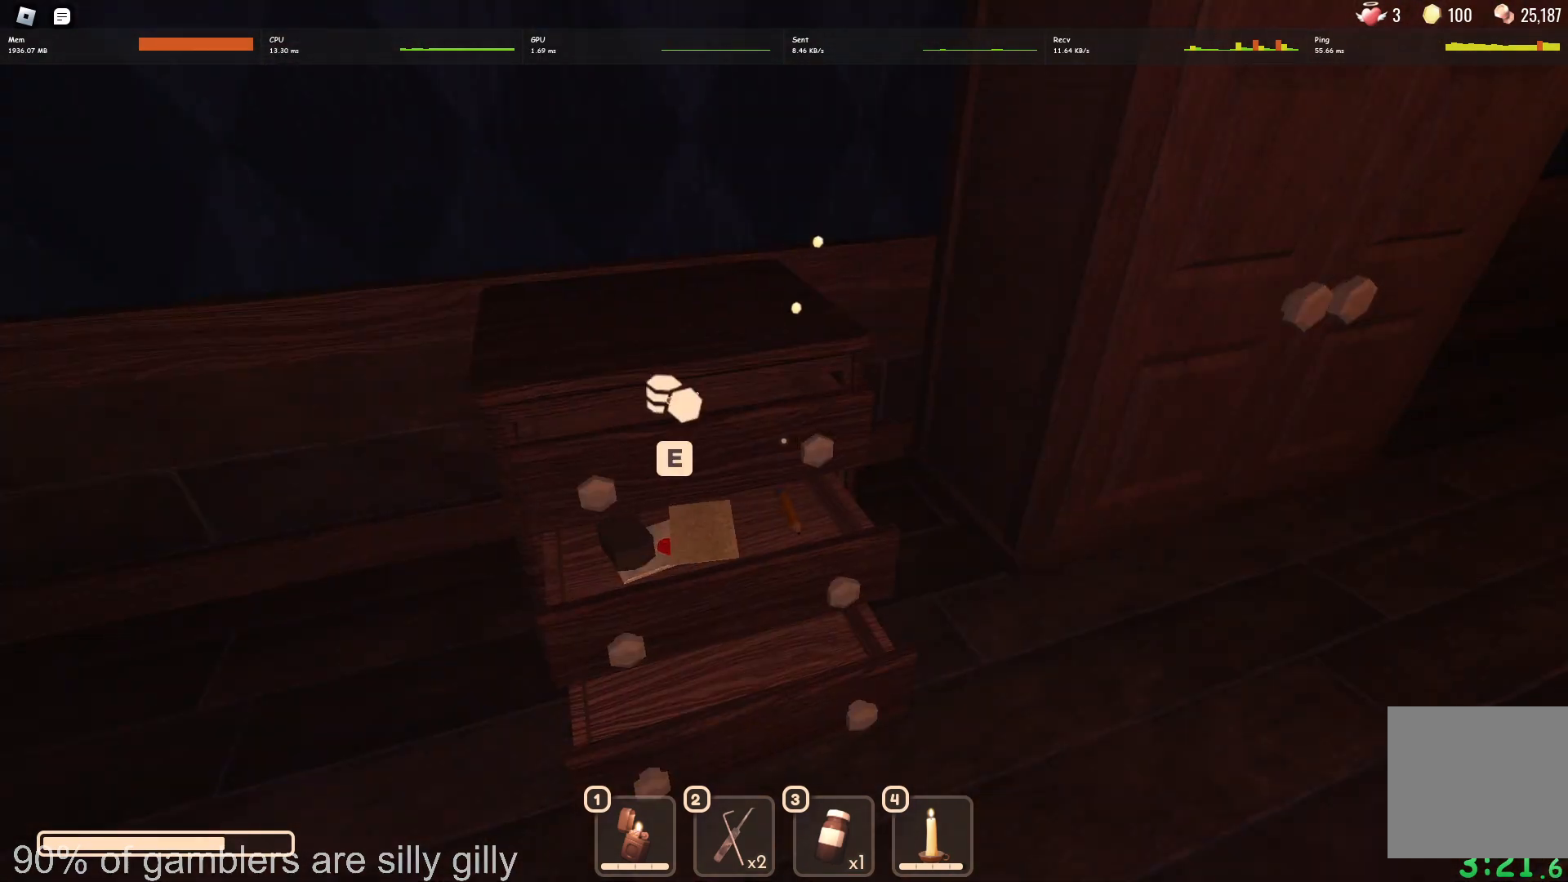
{"keys": ["w"], "events": [[17, "e", "up"], [17, "w", "down"]]}
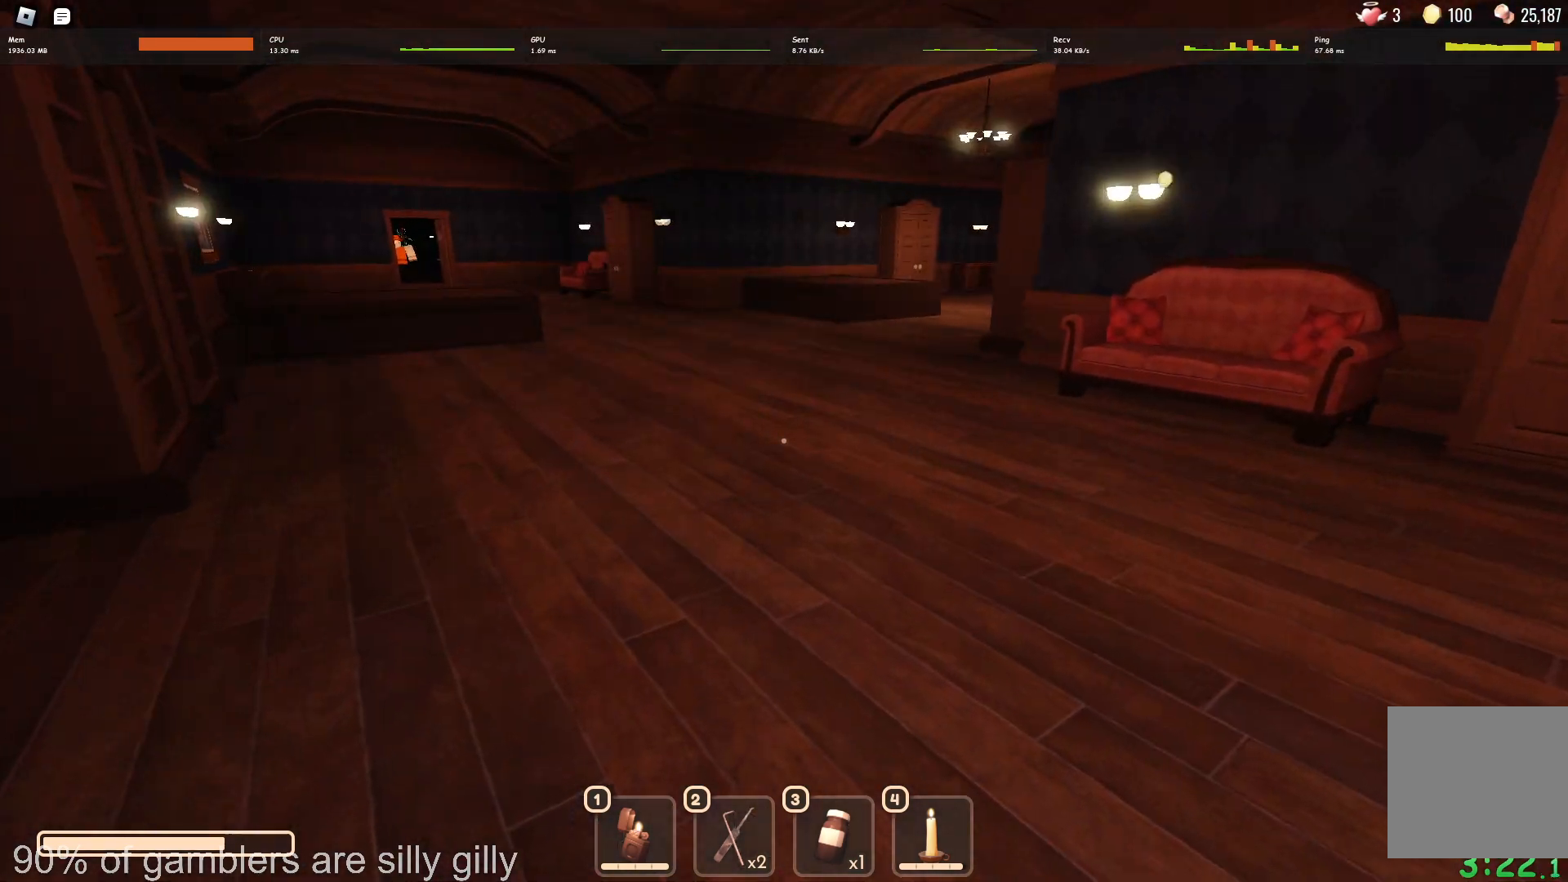
{"keys": ["w"], "events": []}
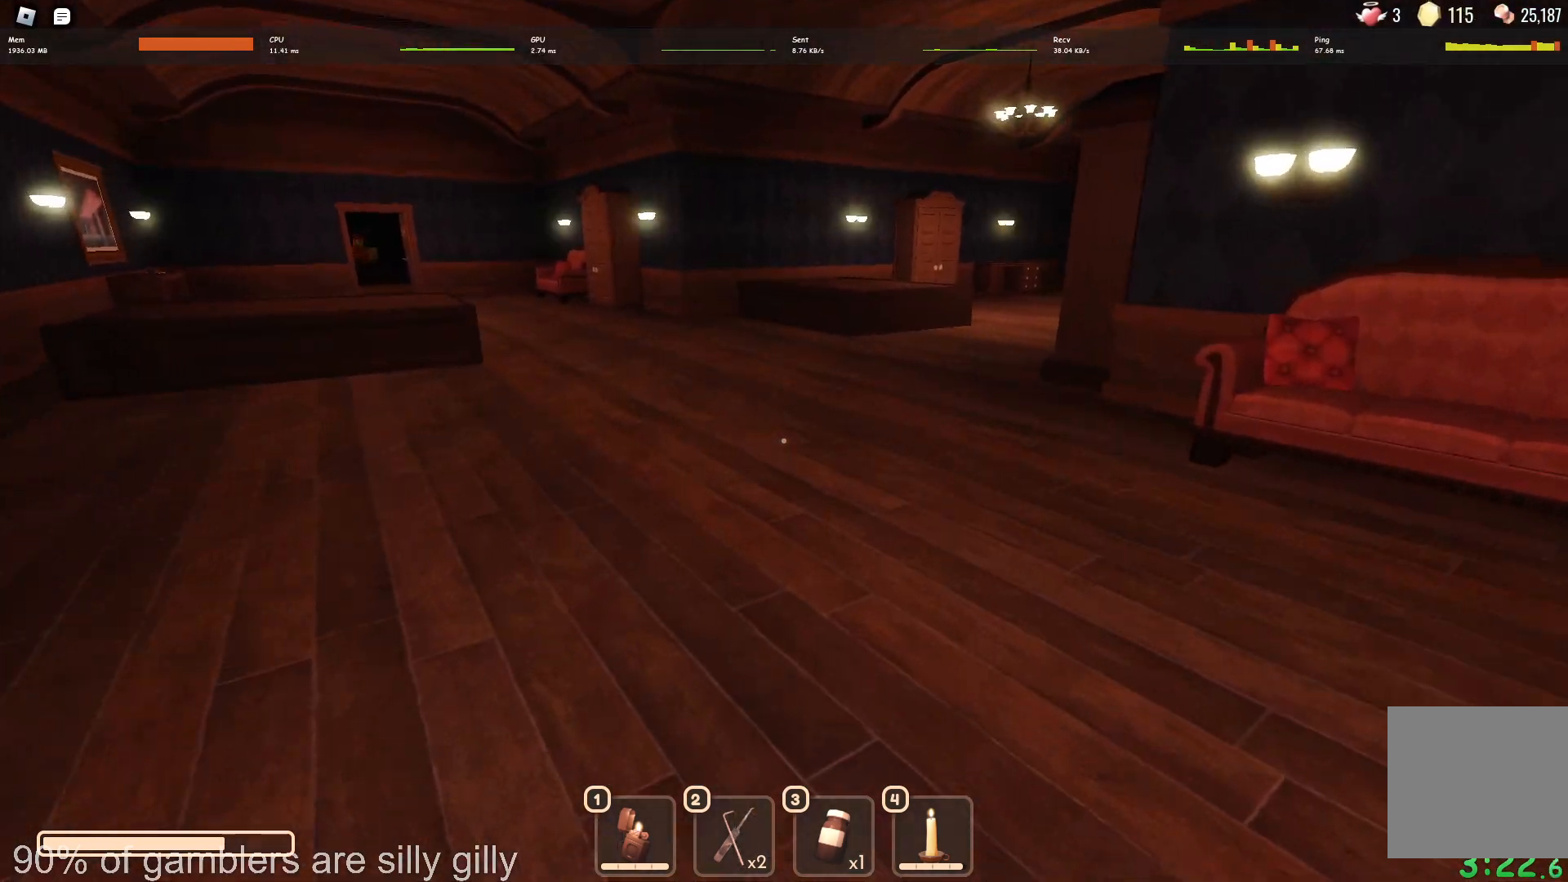
{"keys": ["w"], "events": []}
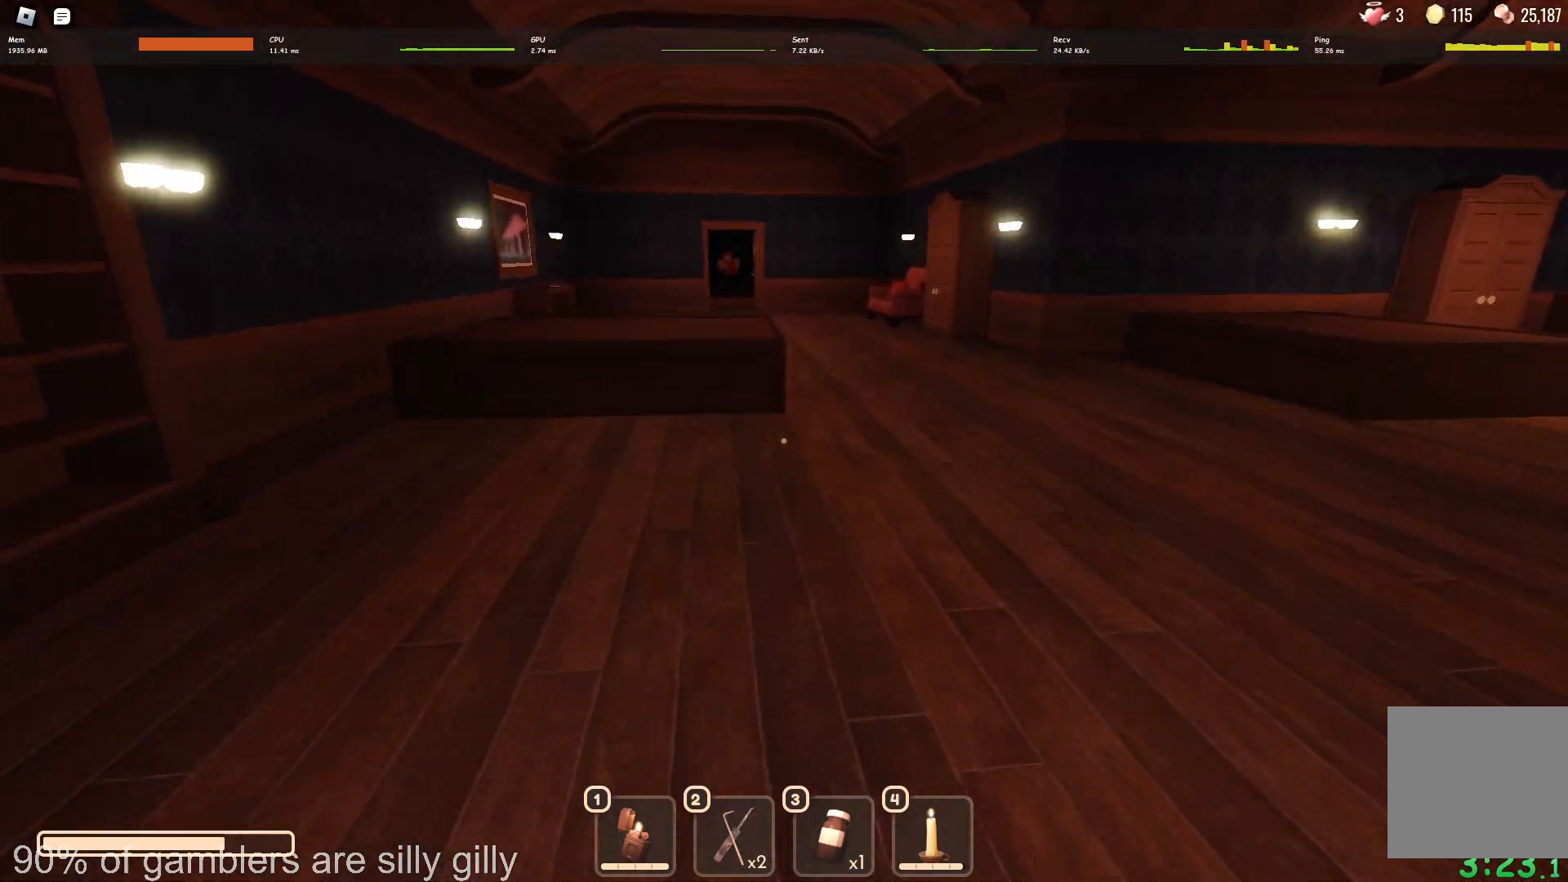
{"keys": ["d", "w"], "events": [[500, "d", "down"]]}
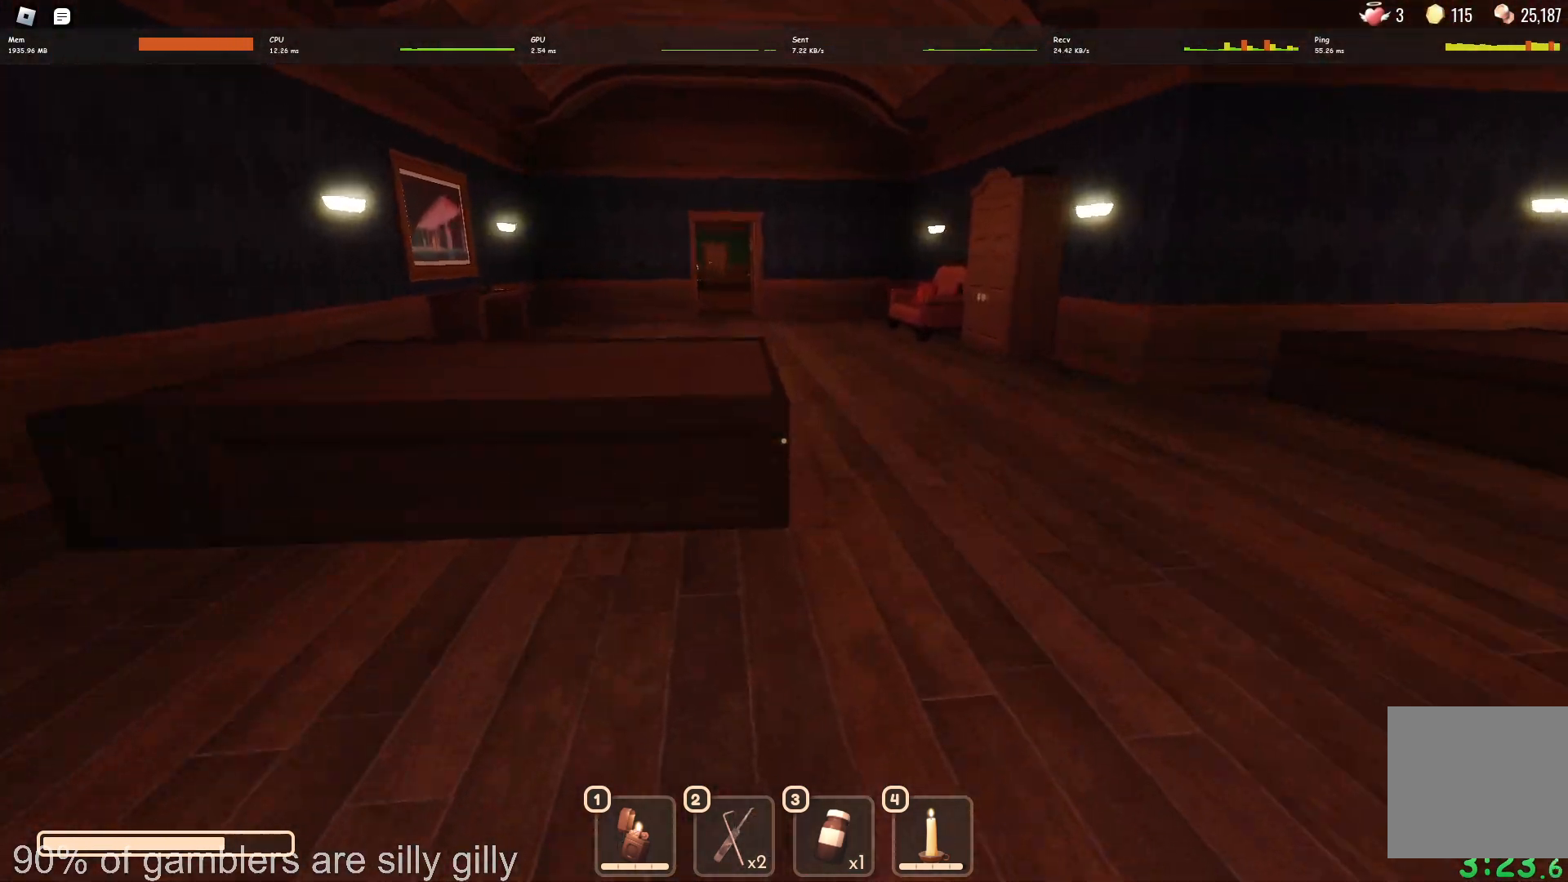
{"keys": ["w"], "events": [[317, "d", "up"]]}